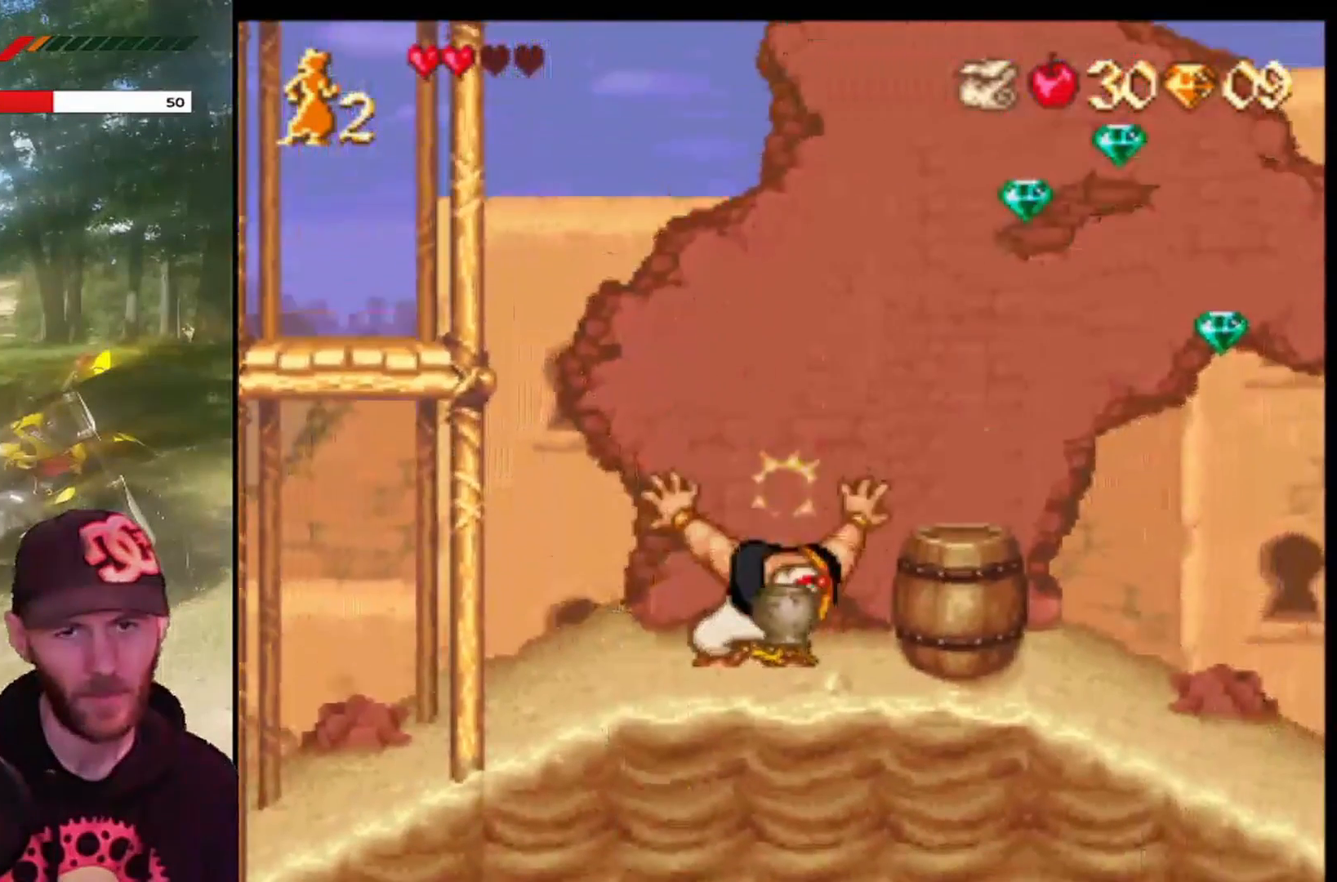
Gameplay with a controller (PlayStation layout); each line is a JSON object with the inputs held at the frame after it. "events" lists button and stick changes between this image and that frame as [ms after this image, input, new state], when the widget could be followed in between. Not read: right_stick.
{"buttons": ["DPAD_LEFT"], "left_stick": "center", "events": [[200, "DPAD_RIGHT", "down"], [334, "DPAD_RIGHT", "up"], [434, "CROSS", "up"], [434, "DPAD_LEFT", "down"]]}
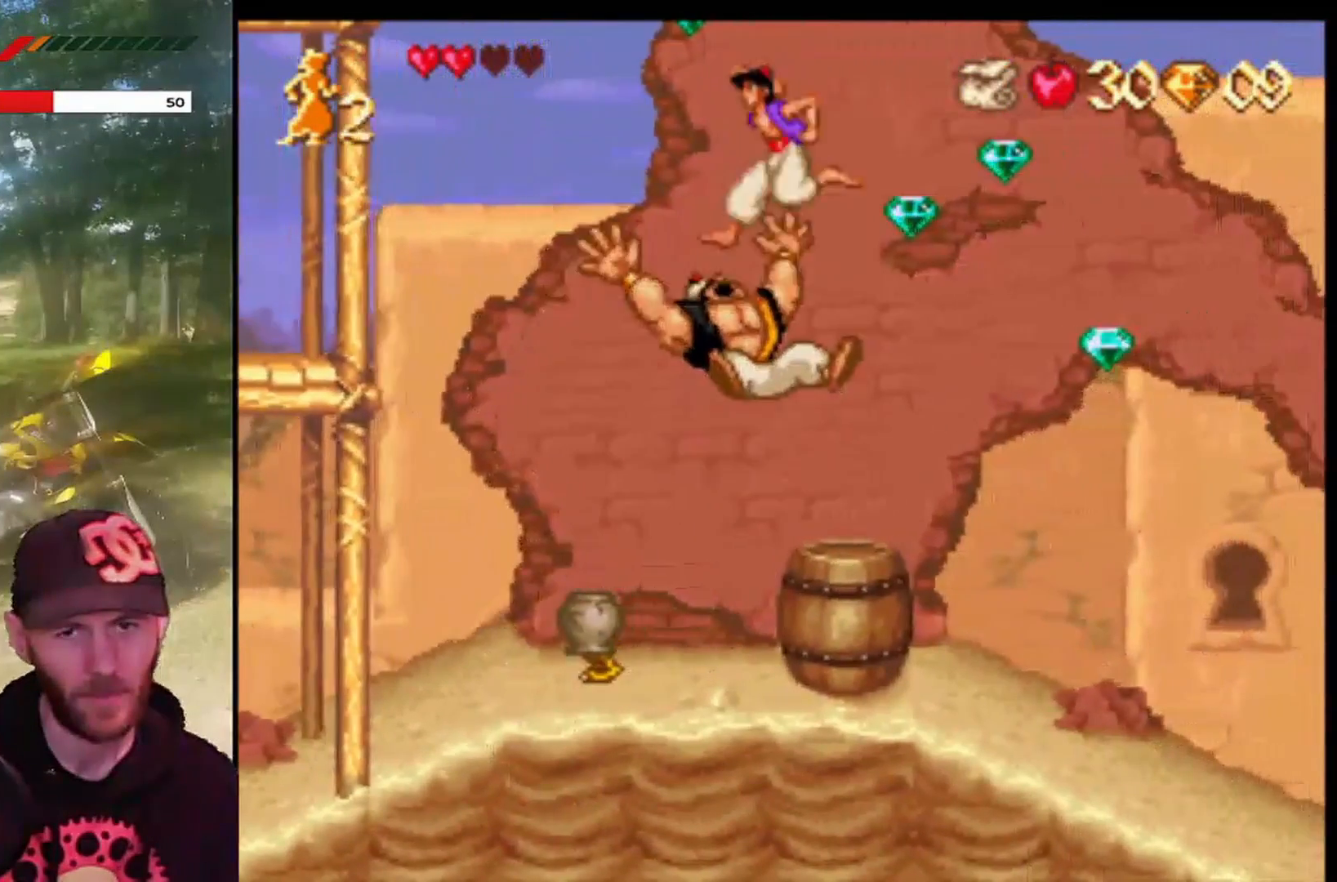
{"buttons": [], "left_stick": "center", "events": [[133, "DPAD_LEFT", "up"], [200, "DPAD_RIGHT", "down"], [400, "DPAD_RIGHT", "up"]]}
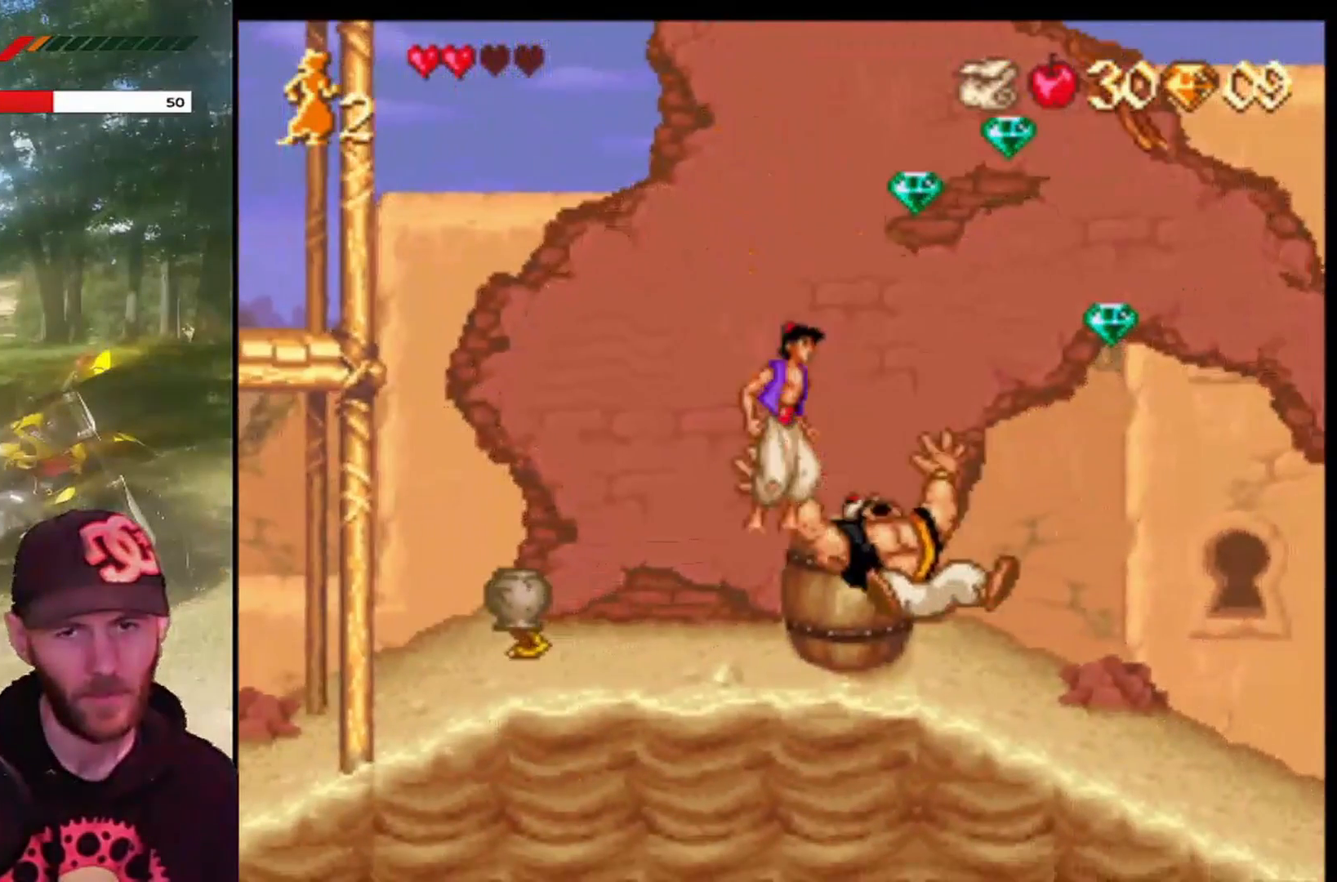
{"buttons": [], "left_stick": "center", "events": [[167, "CROSS", "down"], [367, "DPAD_RIGHT", "down"], [401, "CROSS", "up"], [467, "DPAD_RIGHT", "up"]]}
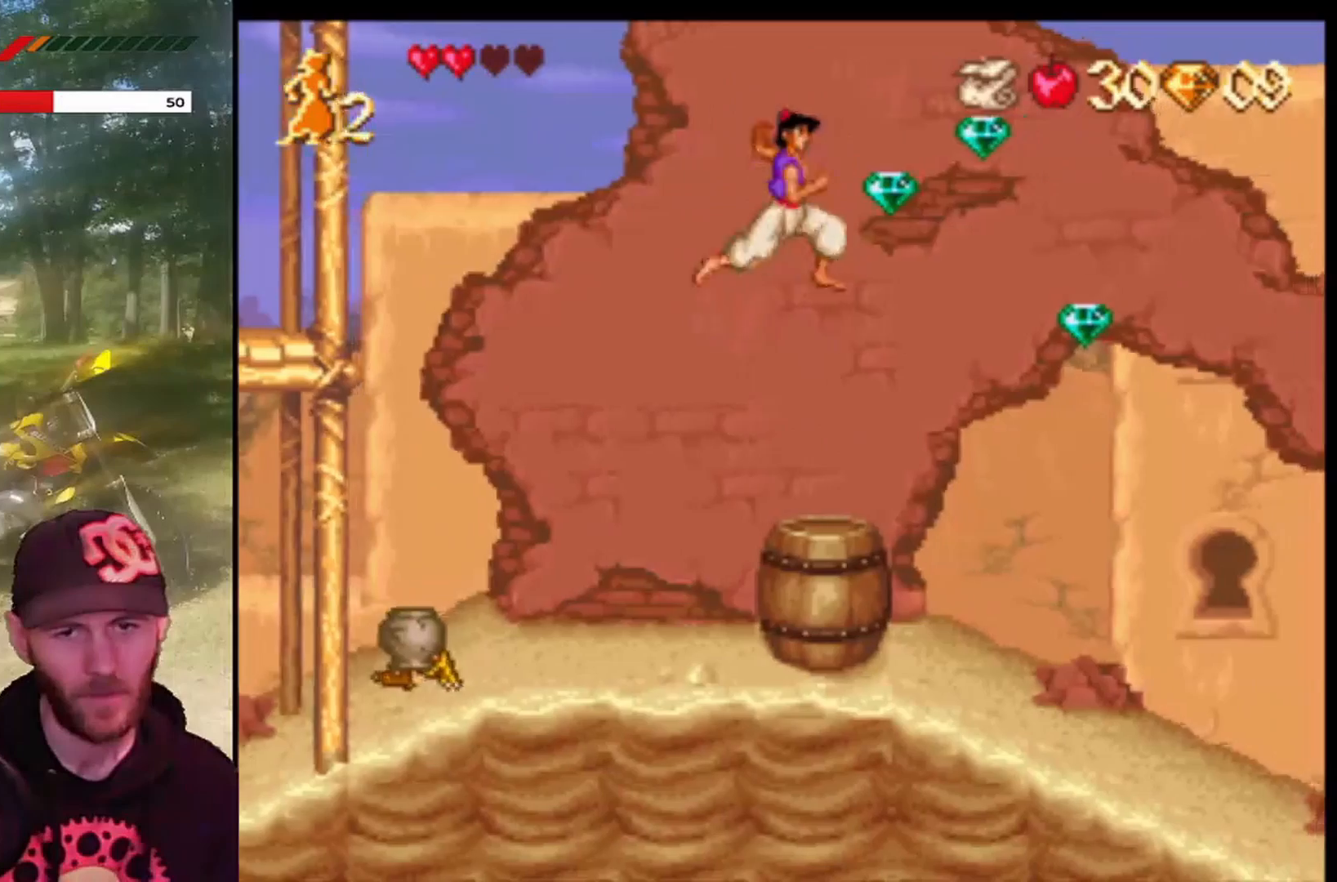
{"buttons": ["CROSS", "DPAD_RIGHT"], "left_stick": "center", "events": [[333, "DPAD_RIGHT", "down"], [400, "CROSS", "down"]]}
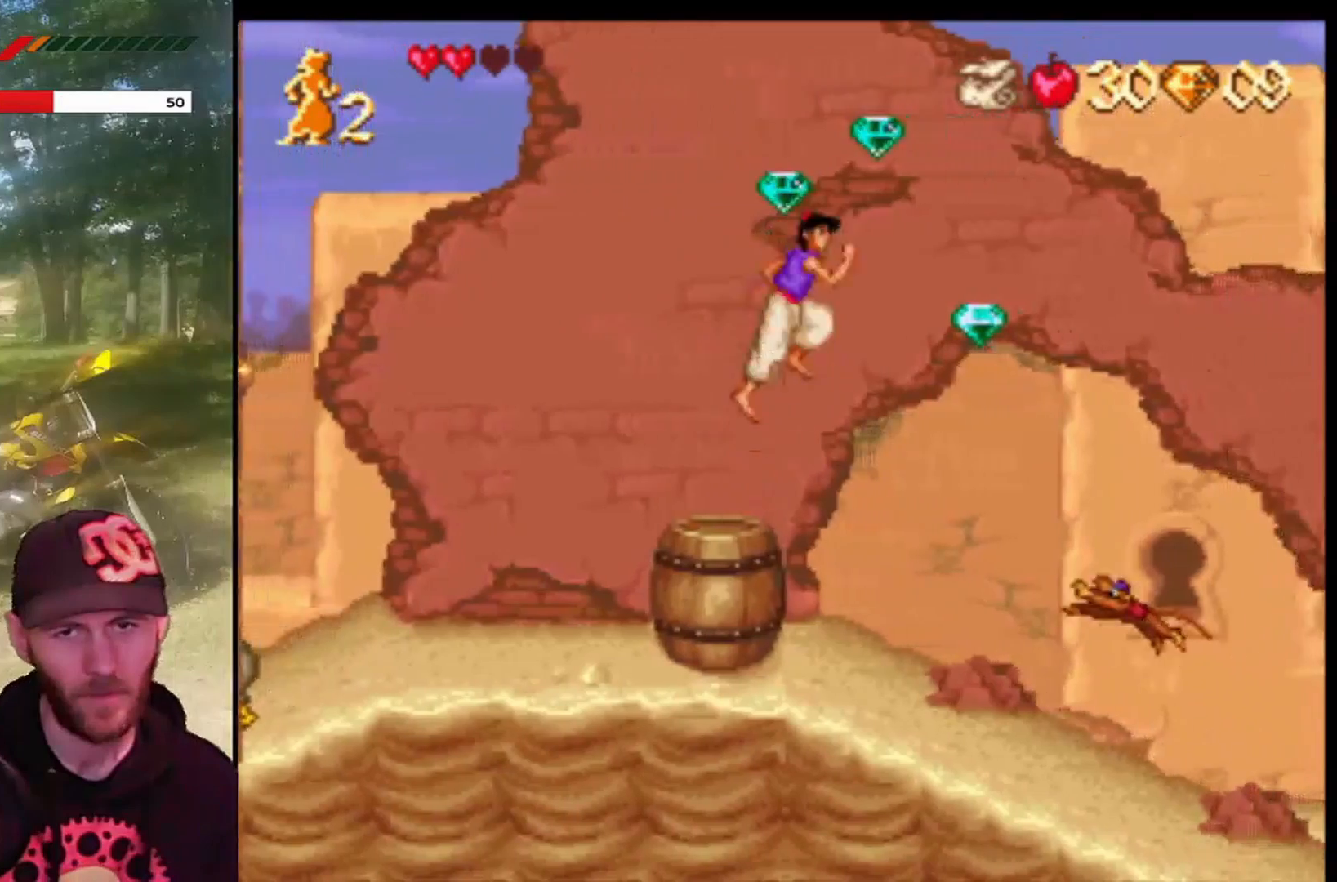
{"buttons": ["CROSS", "DPAD_LEFT"], "left_stick": "center", "events": [[367, "DPAD_RIGHT", "up"], [501, "DPAD_LEFT", "down"]]}
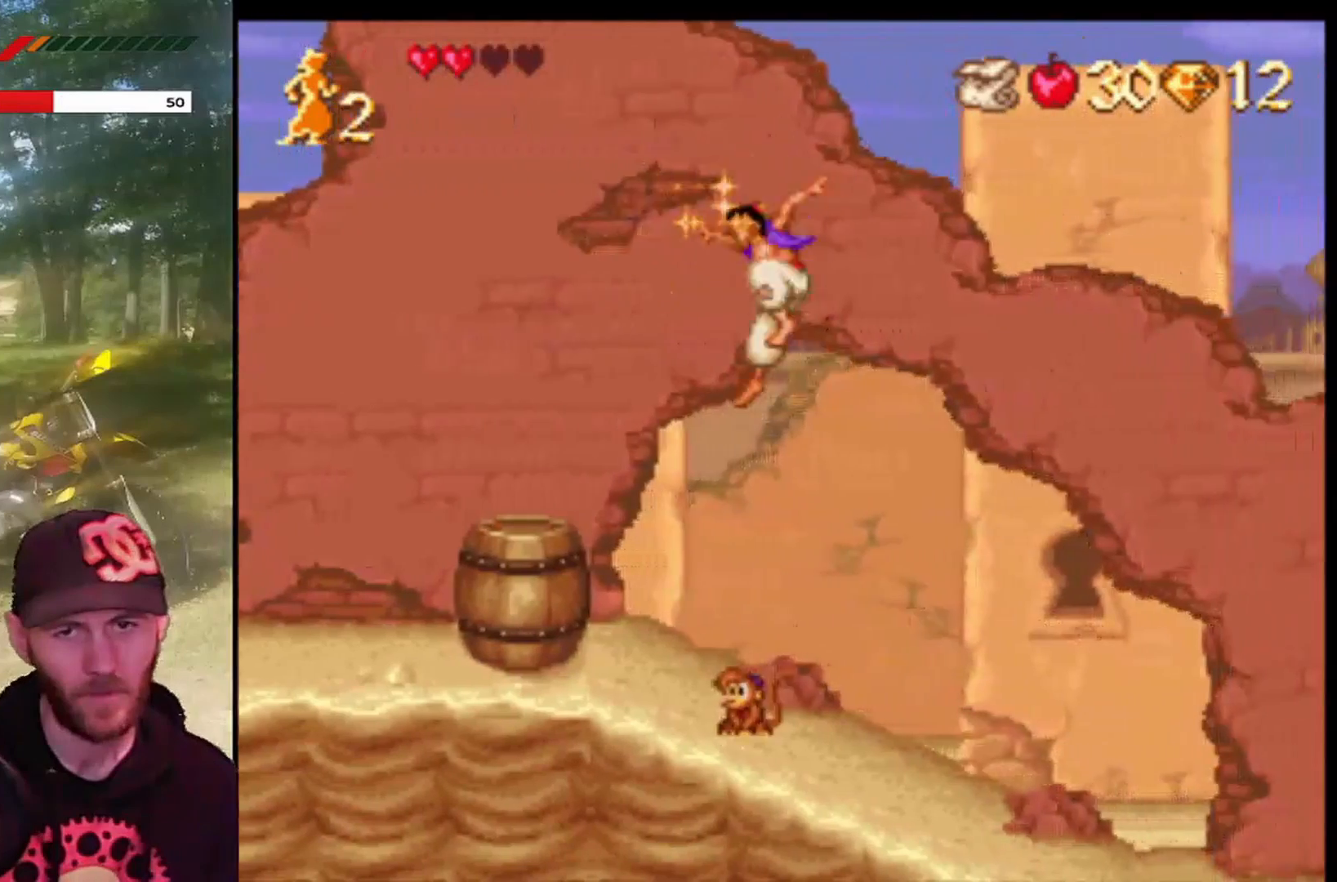
{"buttons": ["DPAD_RIGHT"], "left_stick": "center", "events": [[100, "DPAD_LEFT", "up"], [167, "DPAD_RIGHT", "down"], [200, "CROSS", "up"]]}
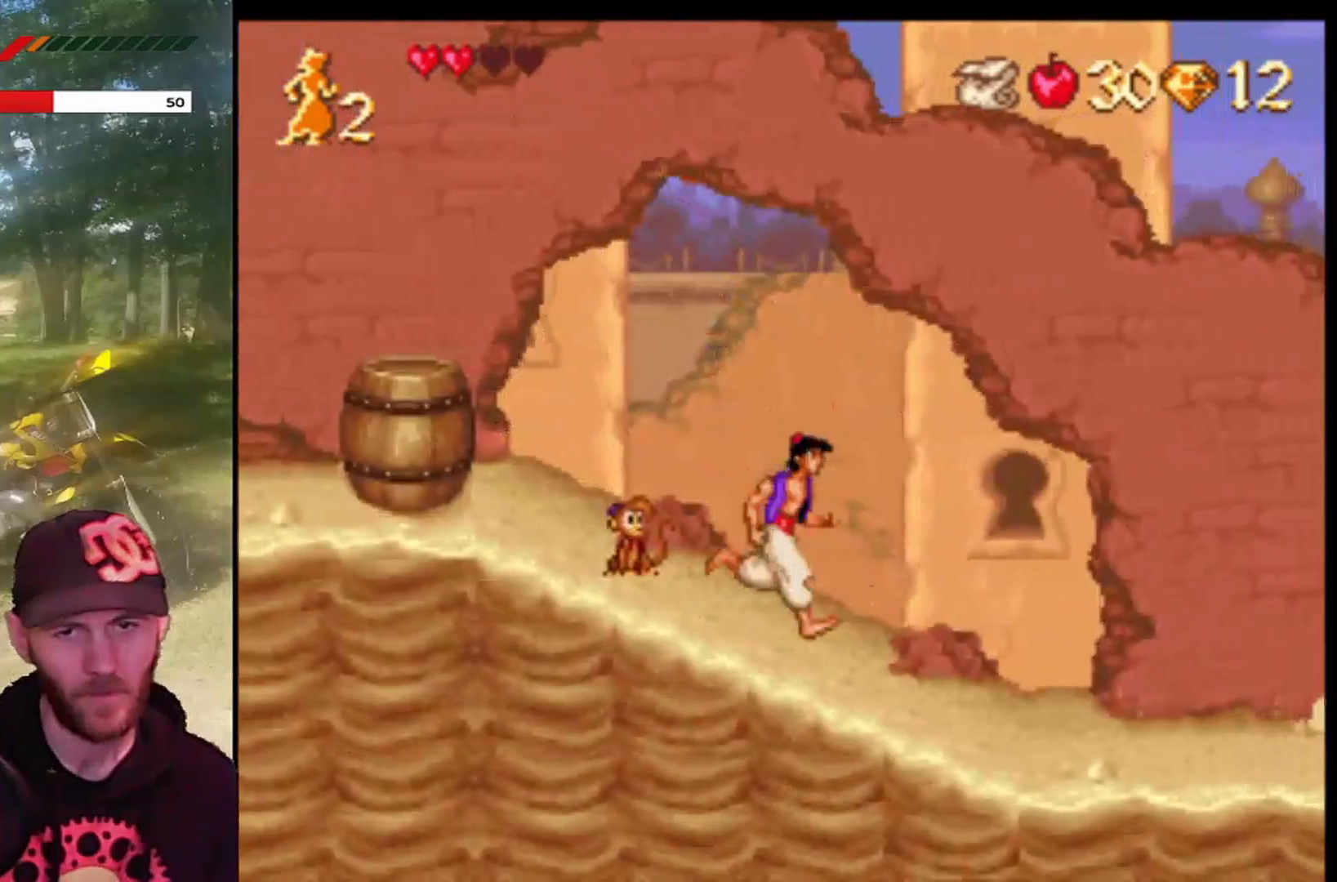
{"buttons": ["DPAD_RIGHT"], "left_stick": "center", "events": []}
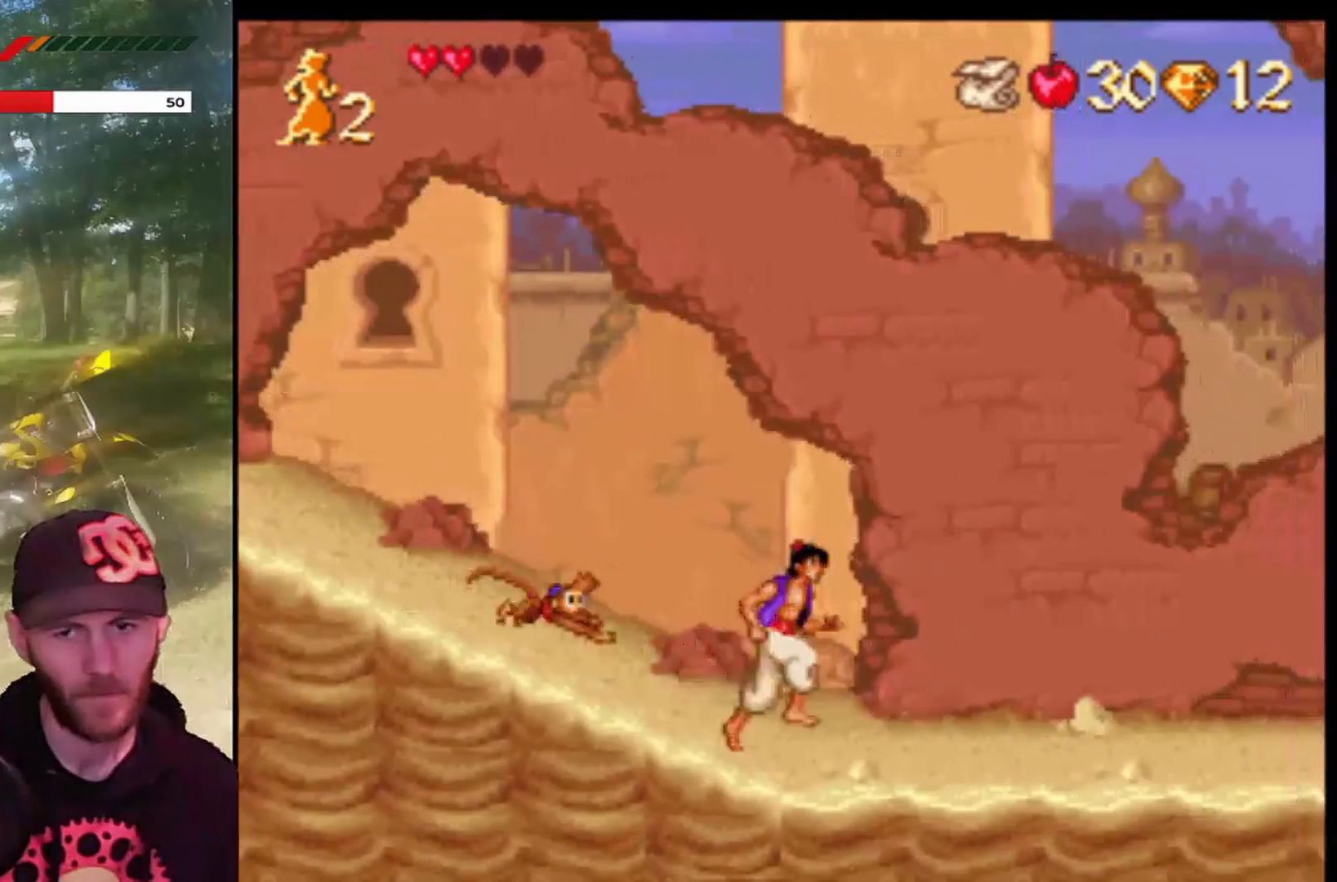
{"buttons": ["DPAD_RIGHT"], "left_stick": "center", "events": []}
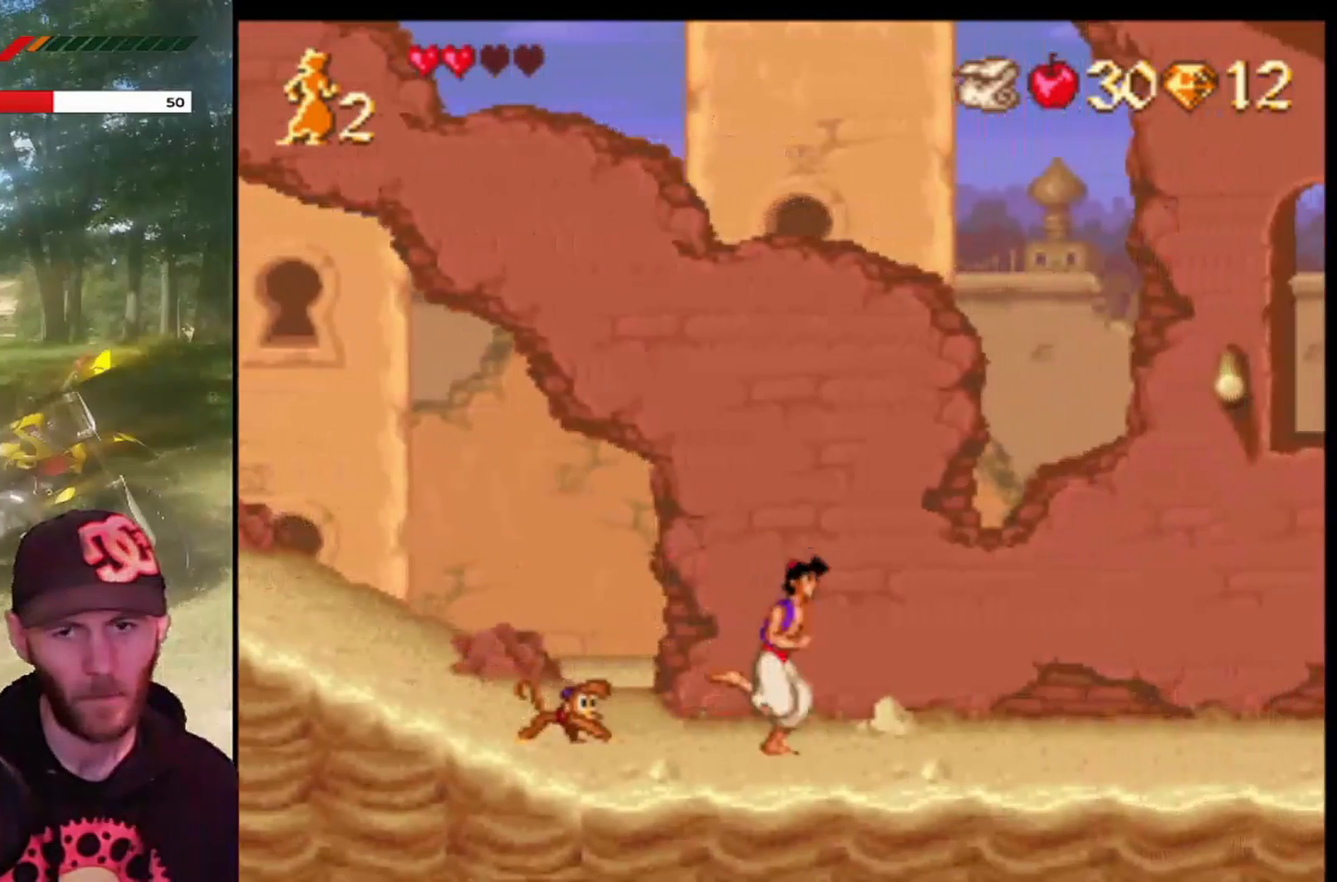
{"buttons": ["DPAD_RIGHT"], "left_stick": "center", "events": []}
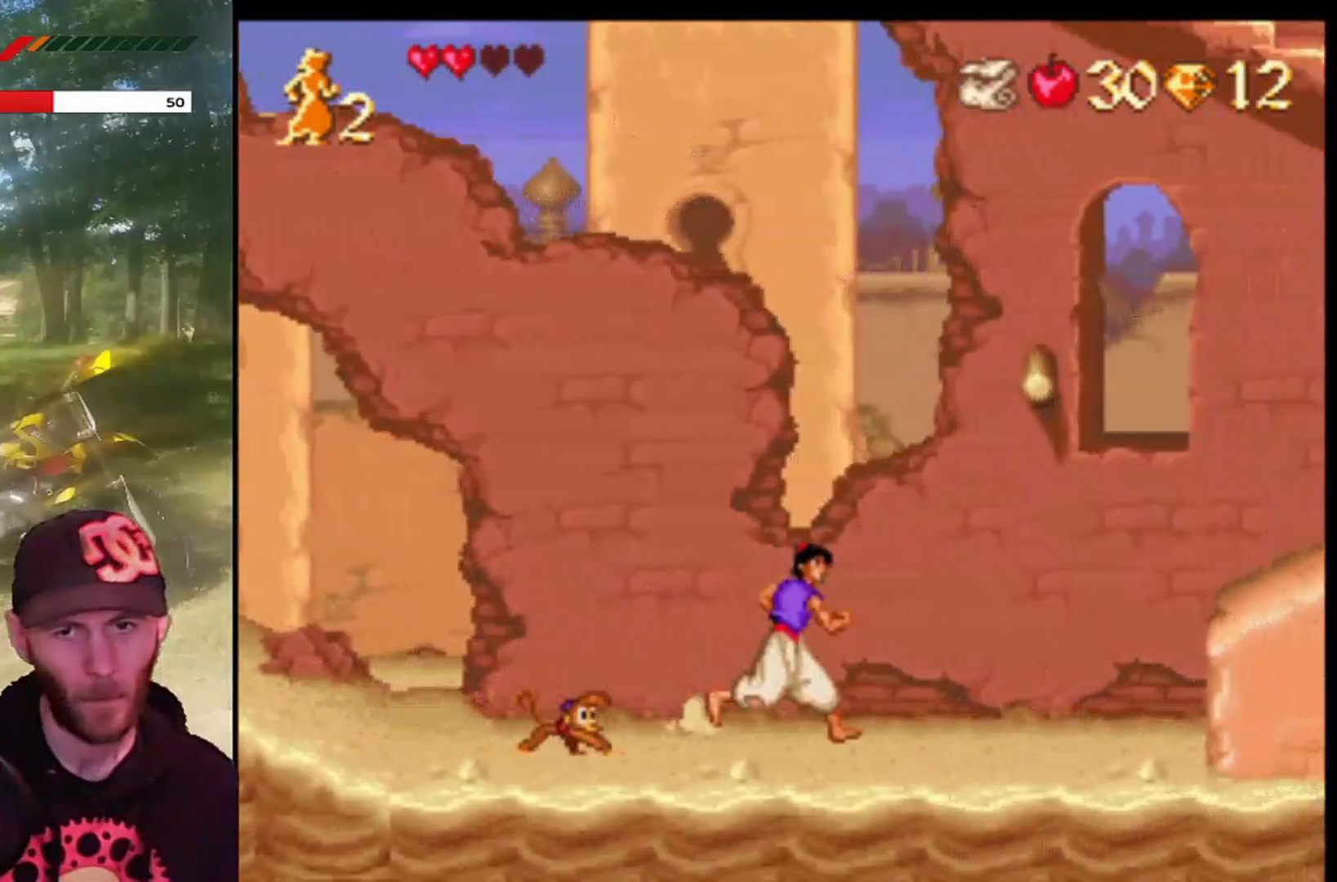
{"buttons": ["DPAD_RIGHT"], "left_stick": "center", "events": [[33, "CROSS", "down"], [500, "CROSS", "up"]]}
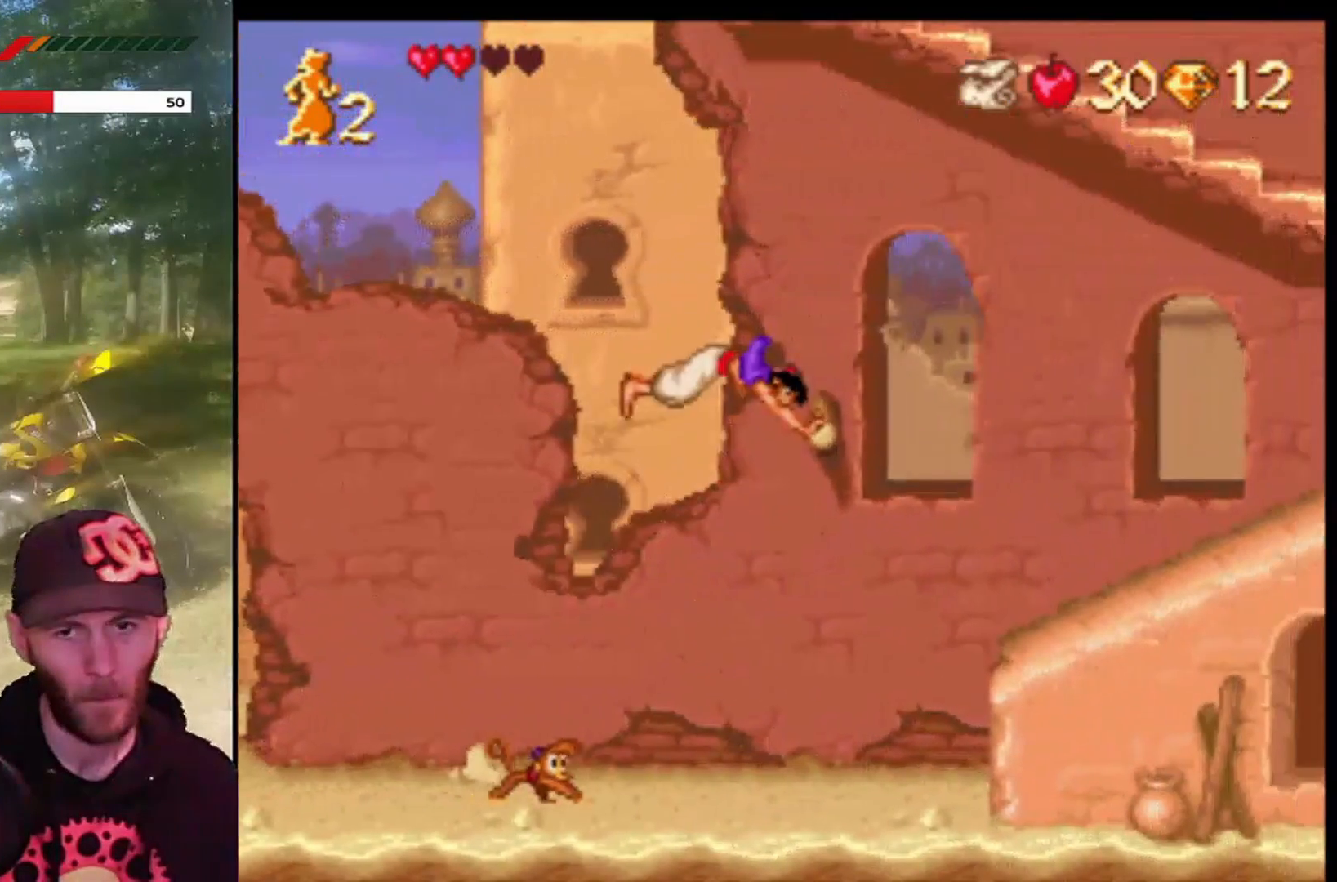
{"buttons": ["DPAD_RIGHT"], "left_stick": "center", "events": [[134, "DPAD_RIGHT", "up"], [367, "DPAD_RIGHT", "down"]]}
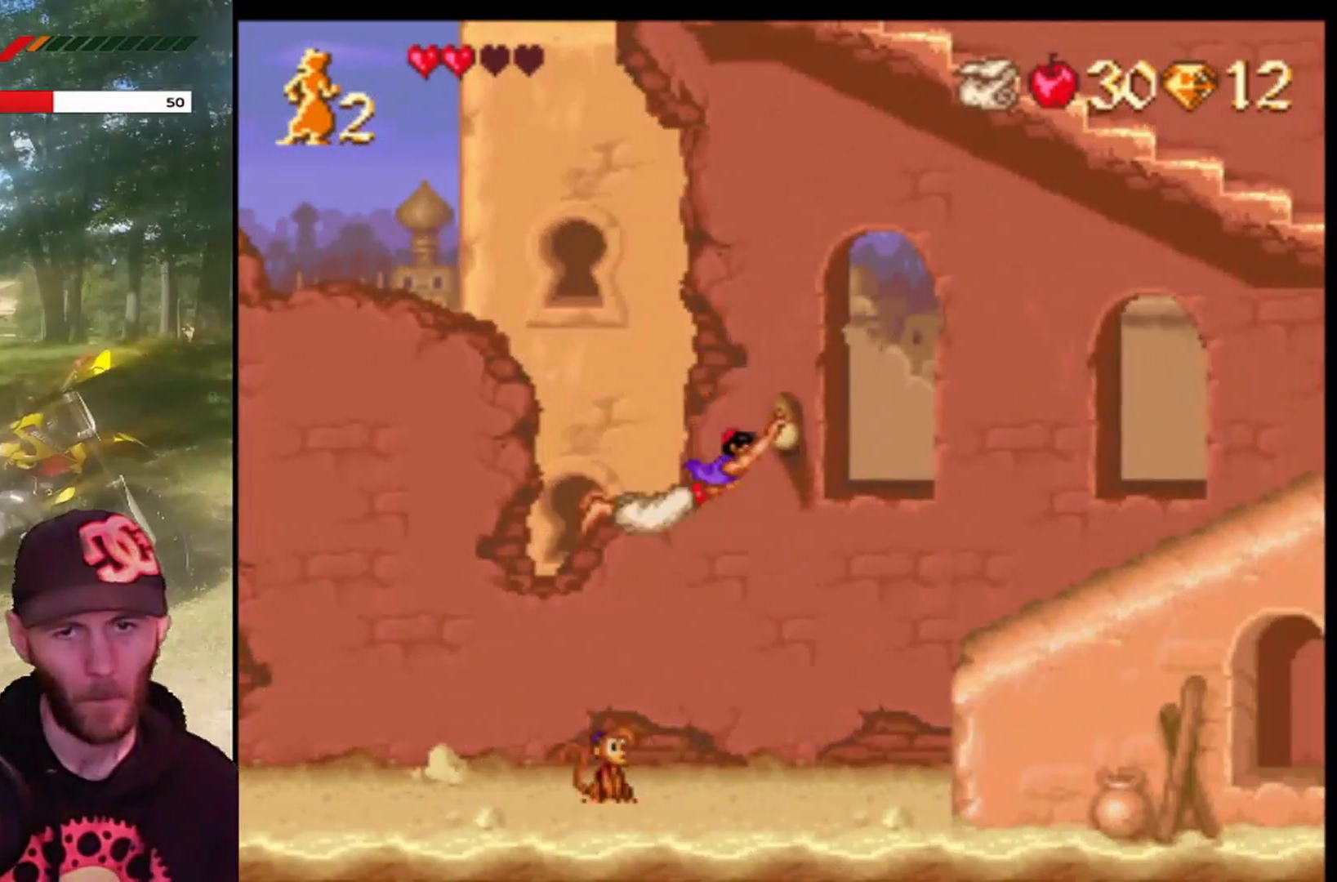
{"buttons": ["CROSS", "DPAD_RIGHT"], "left_stick": "center", "events": [[333, "CROSS", "down"]]}
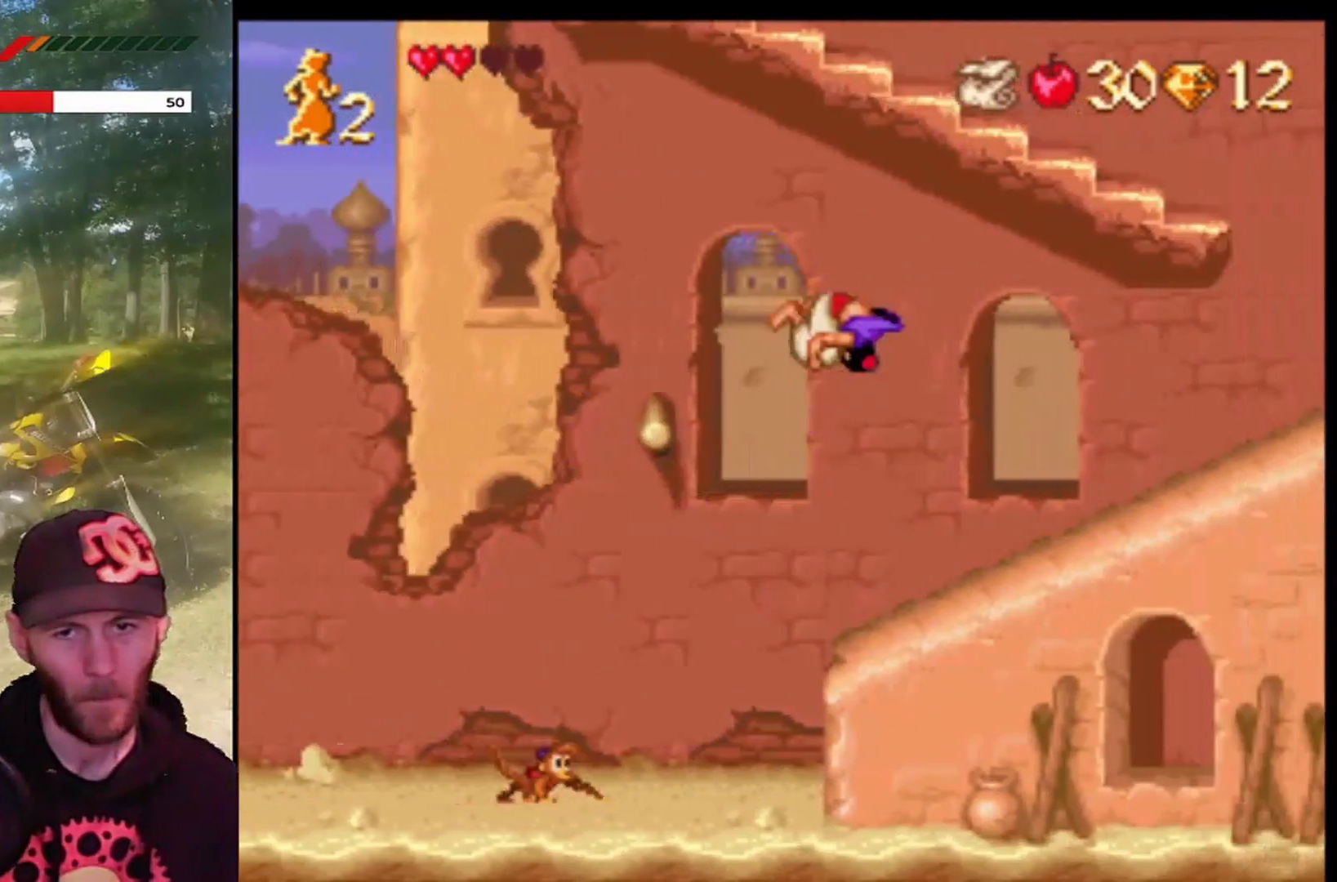
{"buttons": ["CROSS", "DPAD_RIGHT"], "left_stick": "center", "events": []}
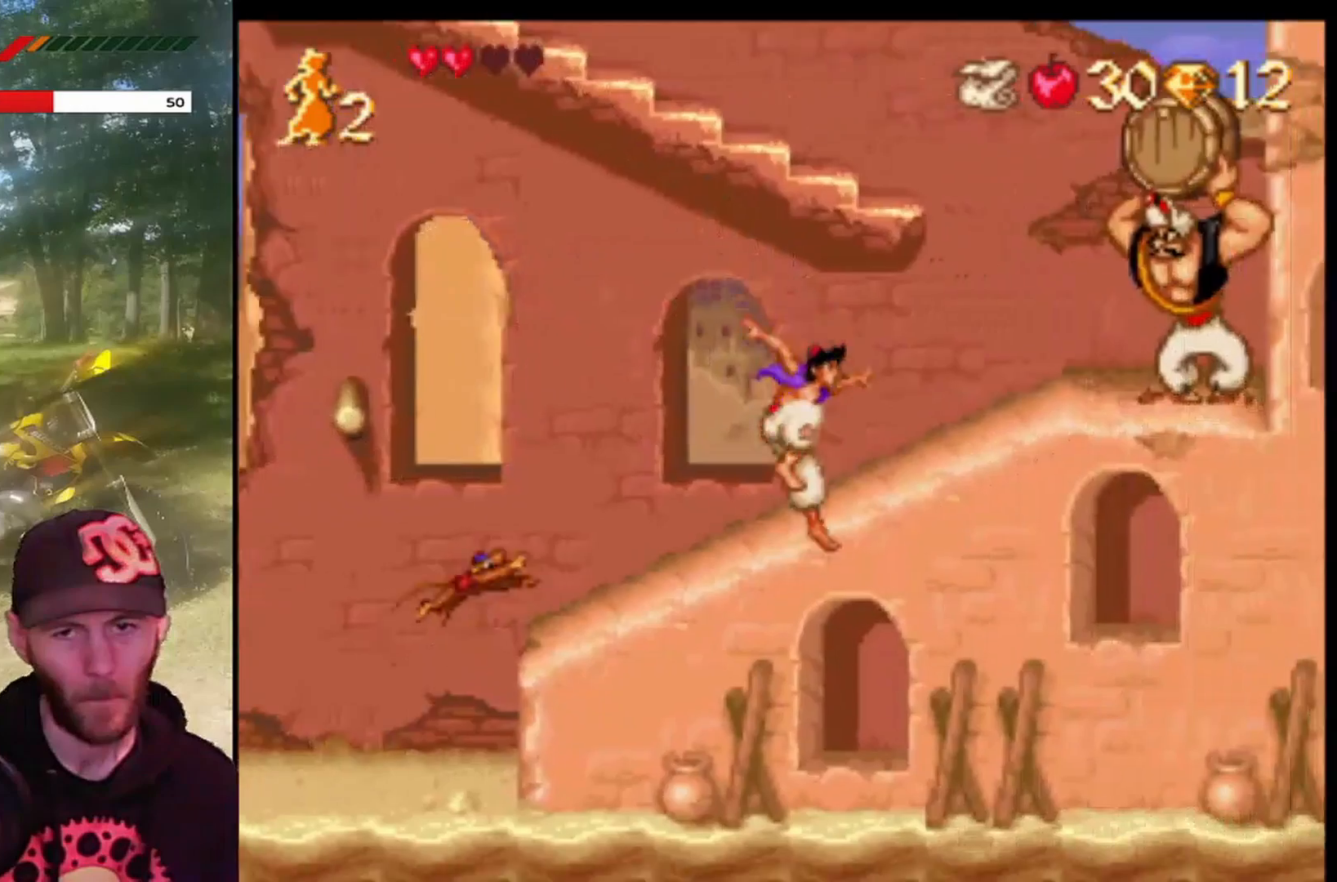
{"buttons": ["DPAD_DOWN", "DPAD_RIGHT"], "left_stick": "center", "events": [[33, "CROSS", "up"], [66, "DPAD_RIGHT", "up"], [367, "DPAD_RIGHT", "down"], [500, "DPAD_DOWN", "down"]]}
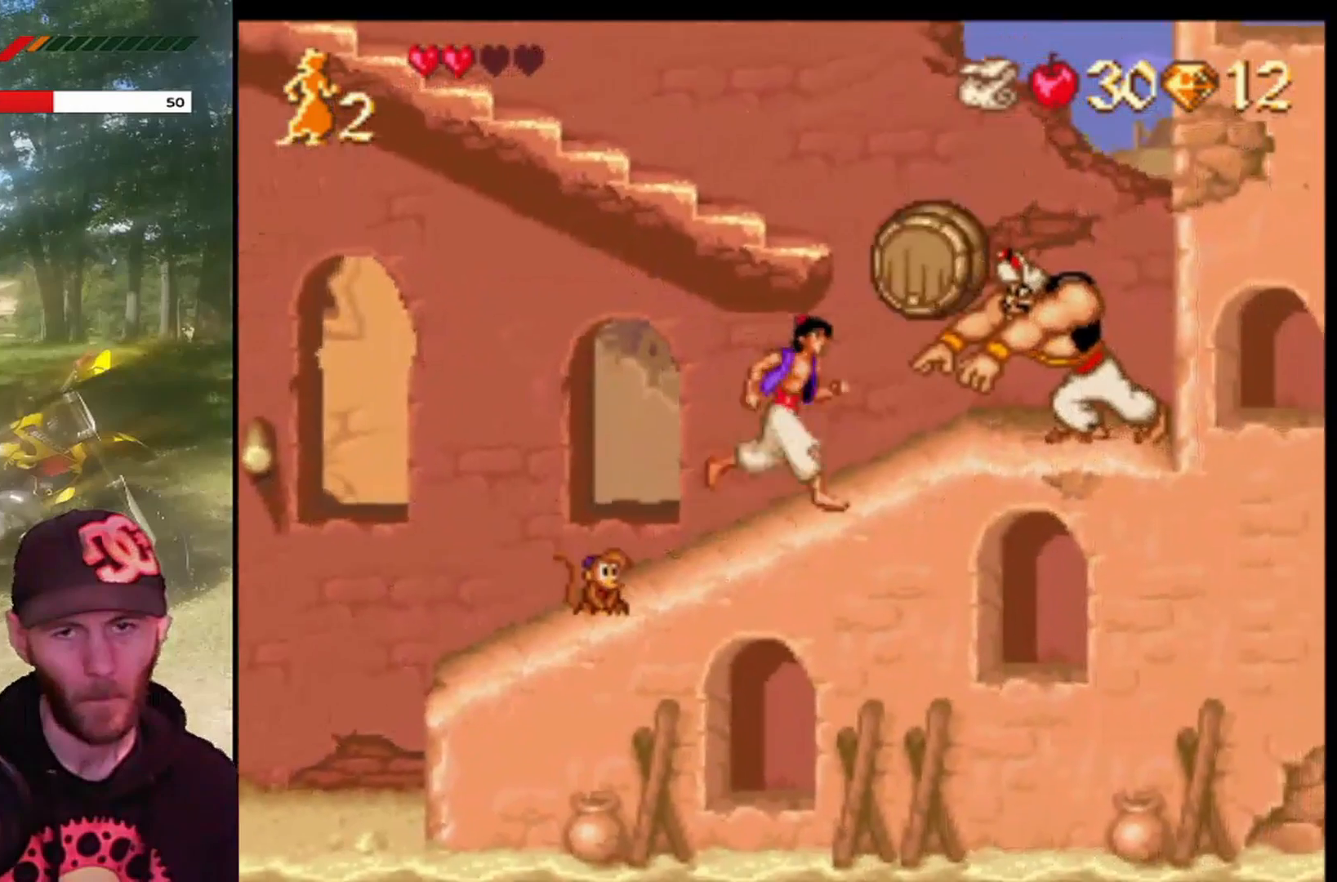
{"buttons": ["DPAD_RIGHT"], "left_stick": "center", "events": [[34, "DPAD_RIGHT", "up"], [134, "CROSS", "down"], [167, "DPAD_DOWN", "up"], [367, "CROSS", "up"], [367, "DPAD_RIGHT", "down"]]}
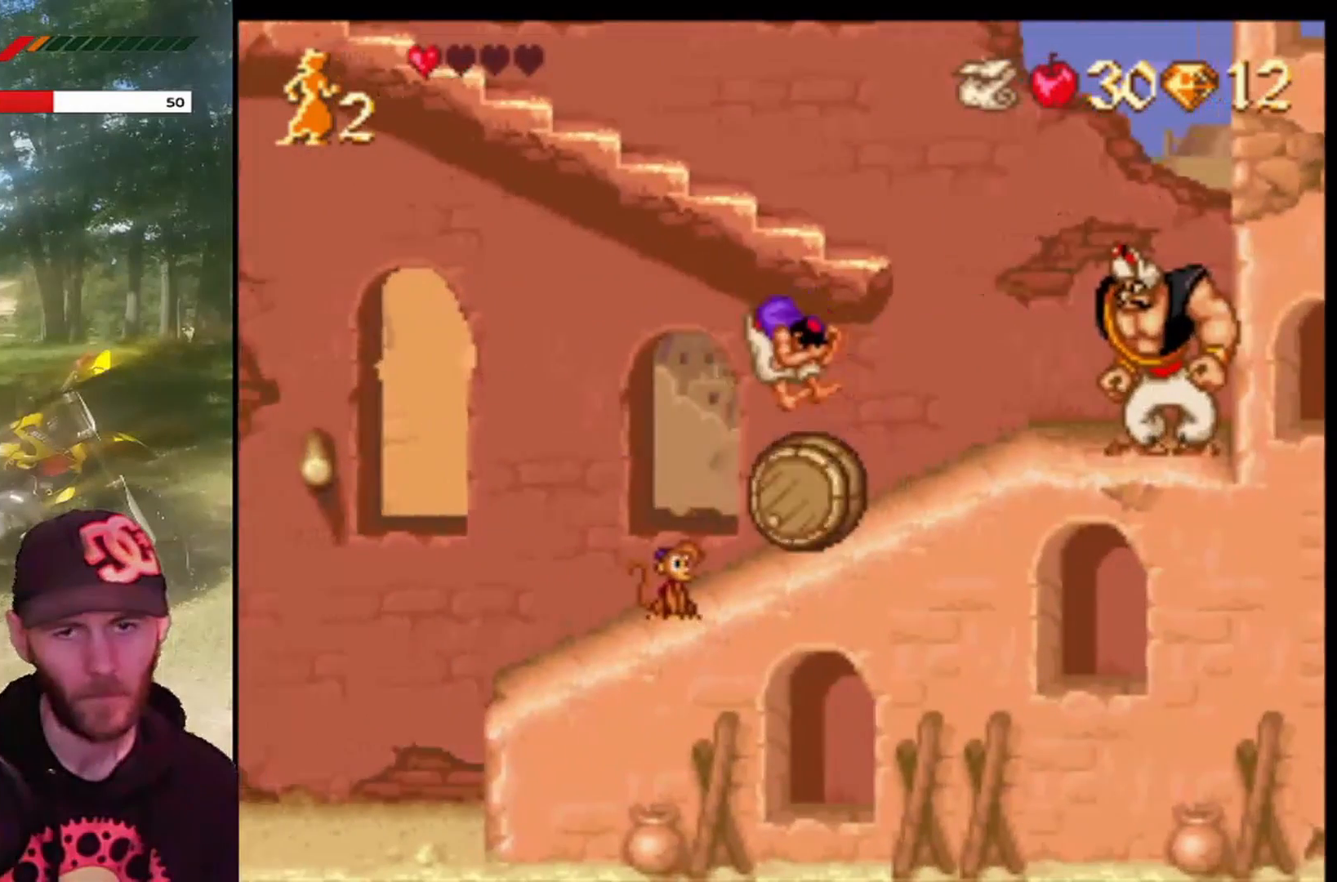
{"buttons": ["CROSS", "DPAD_RIGHT"], "left_stick": "center", "events": [[367, "CROSS", "down"]]}
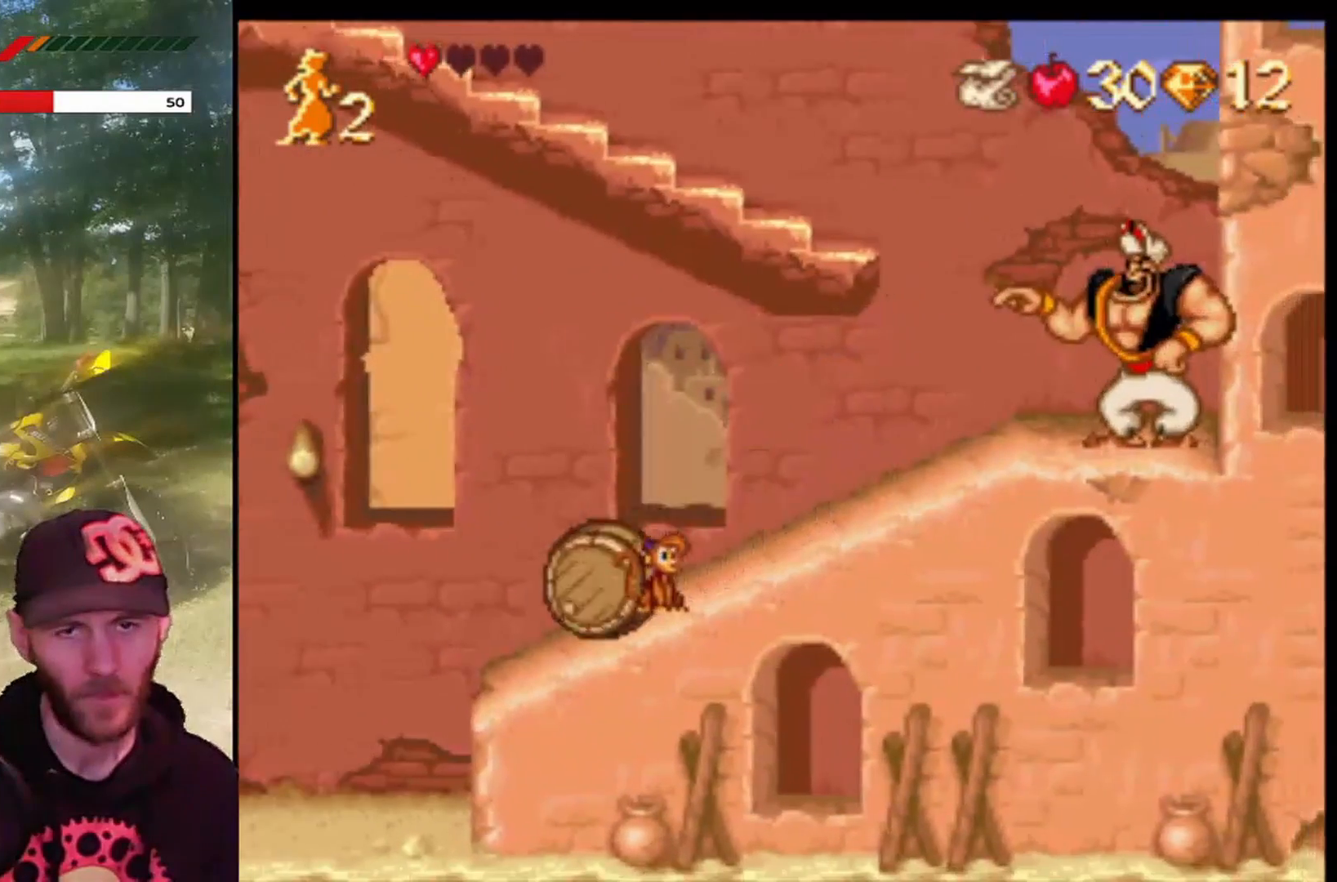
{"buttons": ["CROSS", "DPAD_RIGHT"], "left_stick": "center", "events": [[100, "CROSS", "up"], [467, "CROSS", "down"]]}
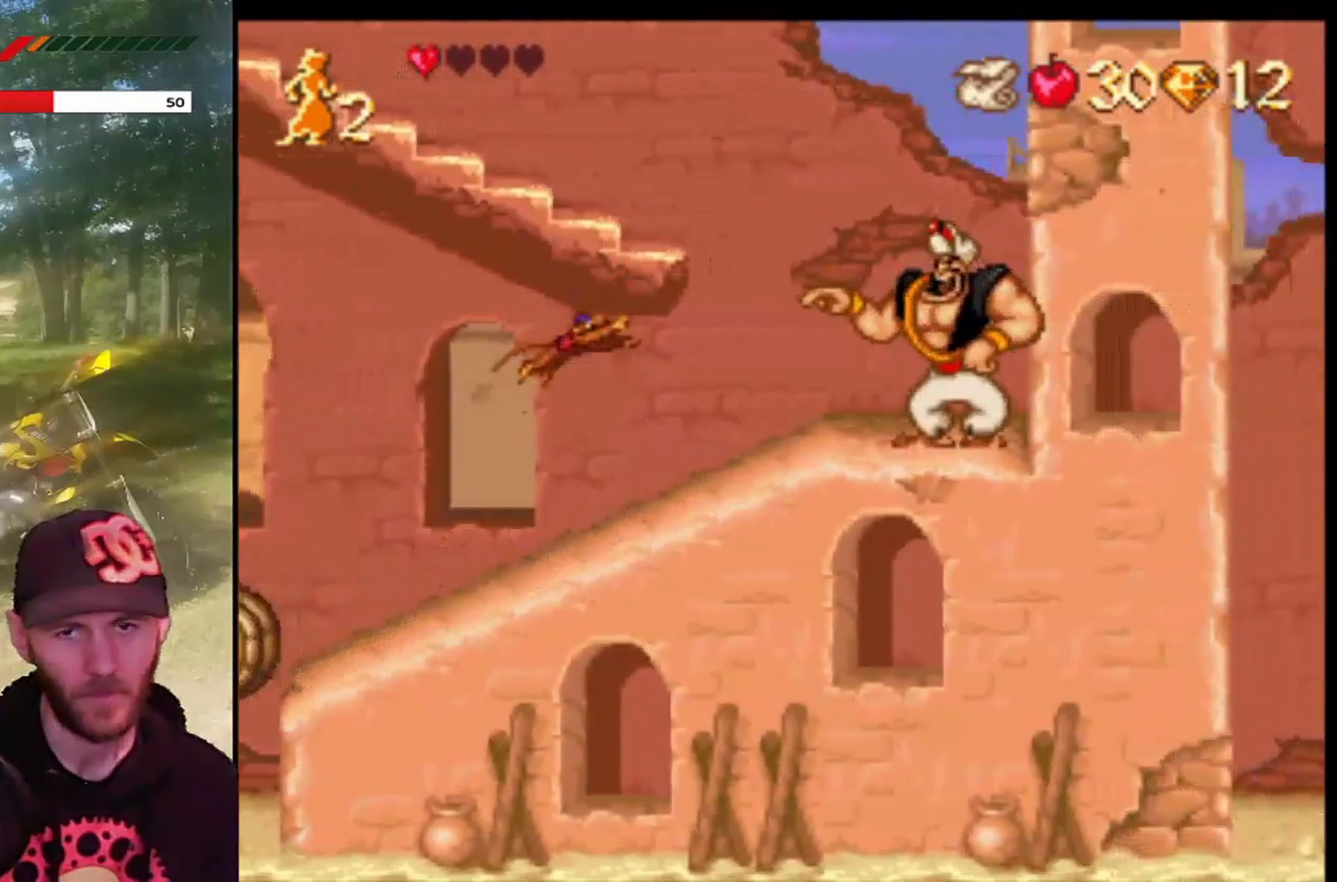
{"buttons": ["CROSS"], "left_stick": "center", "events": [[267, "CROSS", "up"], [333, "CROSS", "down"], [367, "DPAD_RIGHT", "up"]]}
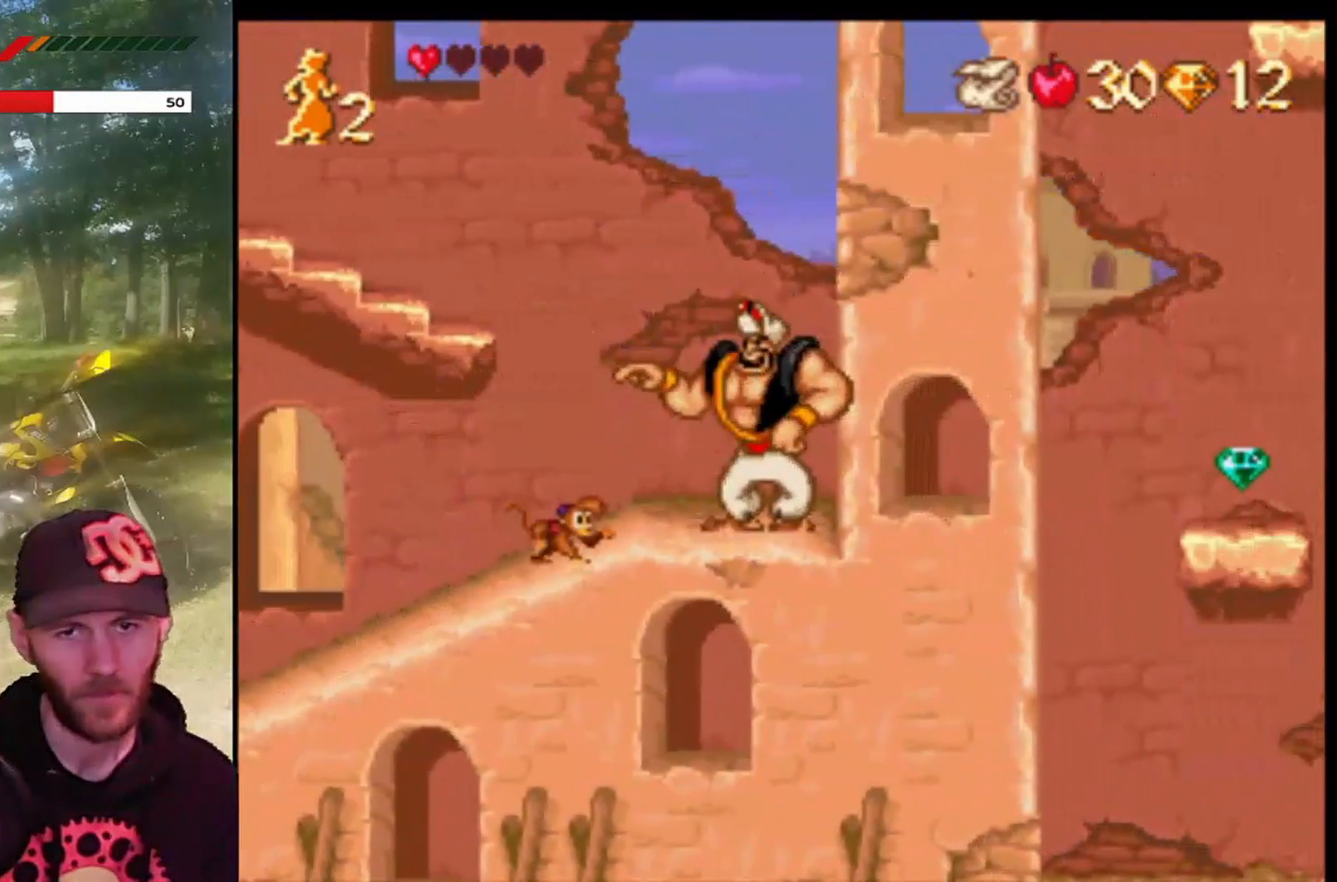
{"buttons": [], "left_stick": "center", "events": [[34, "CROSS", "up"]]}
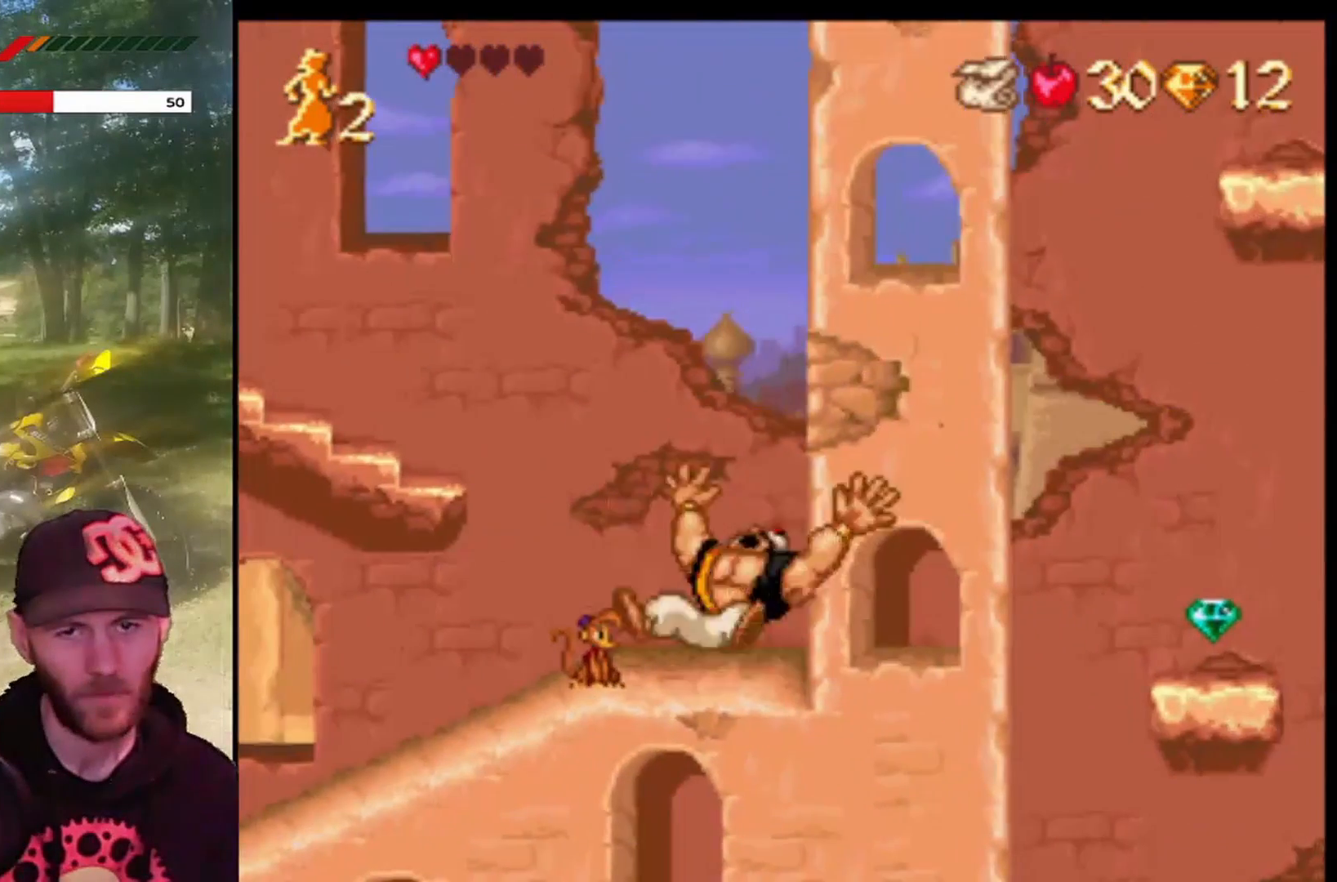
{"buttons": [], "left_stick": "center", "events": []}
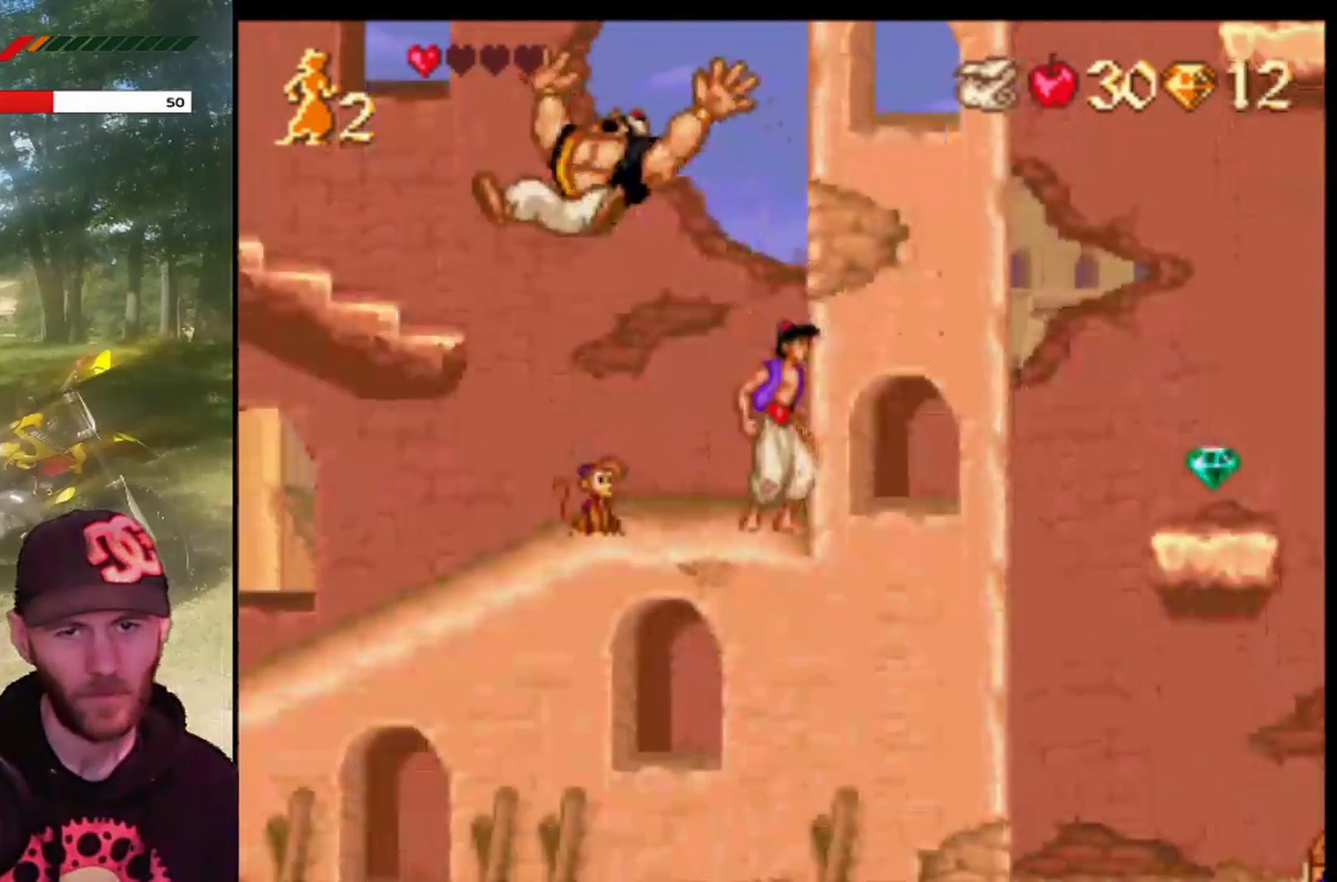
{"buttons": ["DPAD_RIGHT"], "left_stick": "center", "events": [[34, "DPAD_LEFT", "down"], [167, "DPAD_LEFT", "up"], [267, "DPAD_RIGHT", "down"]]}
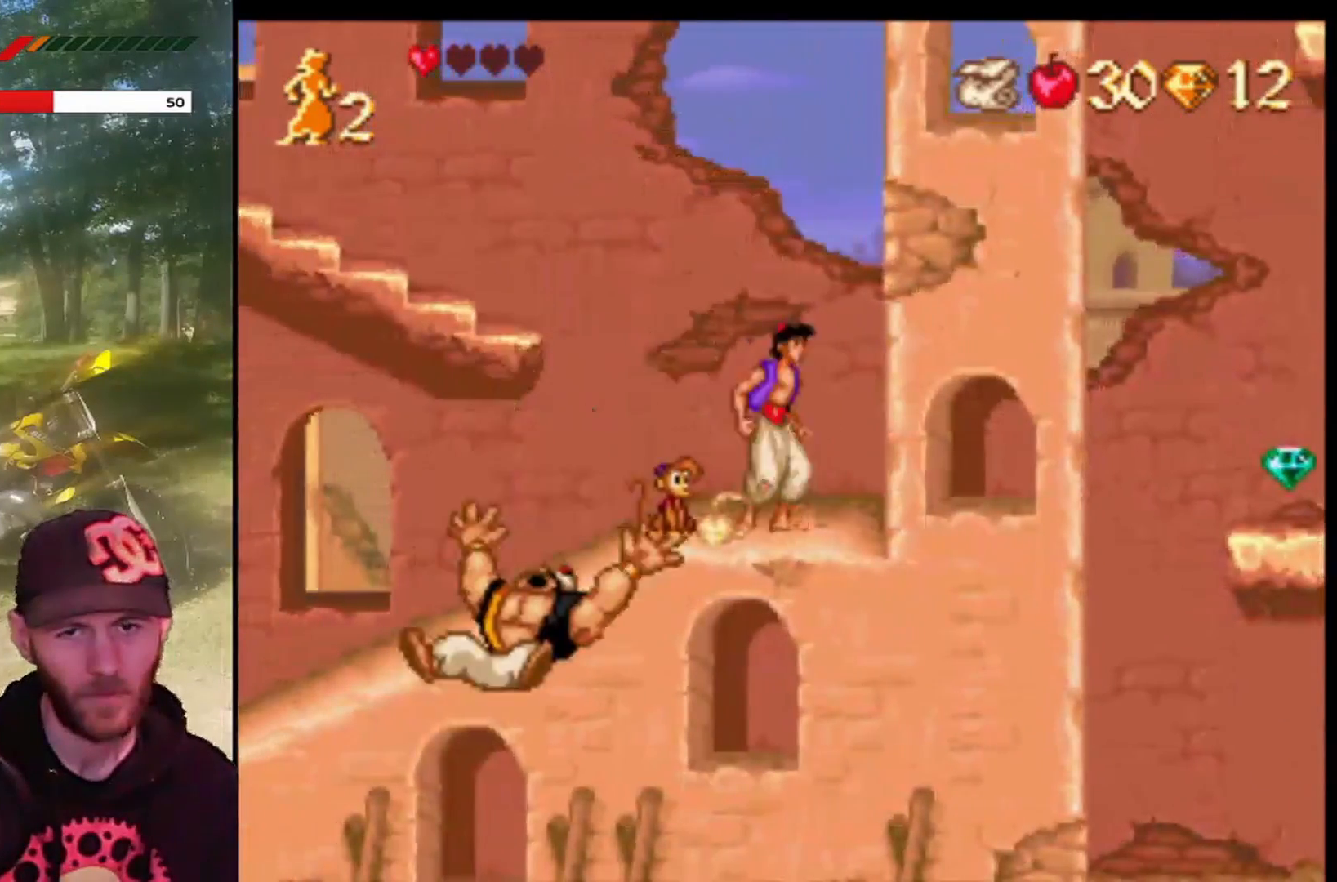
{"buttons": ["DPAD_RIGHT"], "left_stick": "center", "events": []}
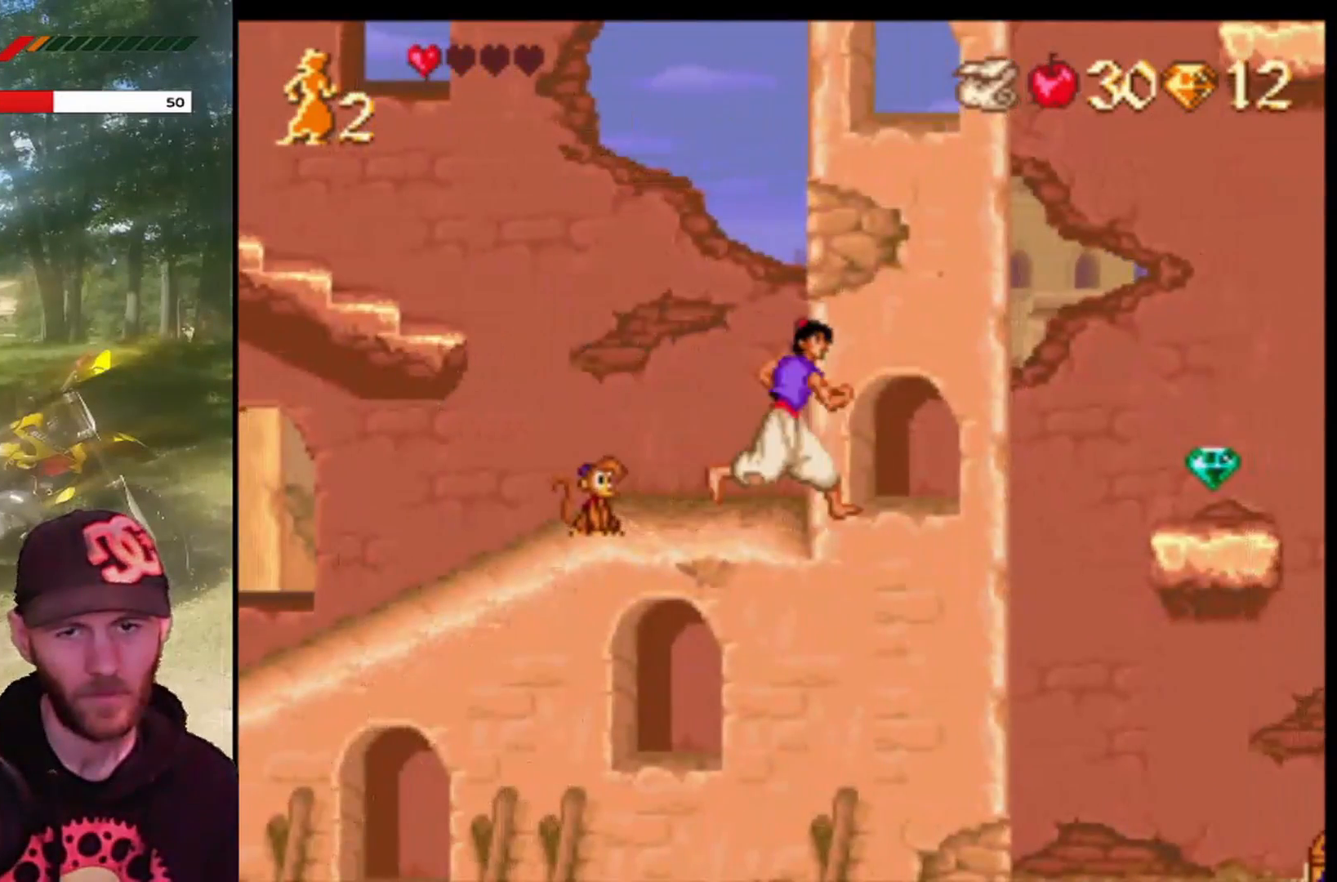
{"buttons": ["DPAD_LEFT"], "left_stick": "center", "events": [[200, "DPAD_RIGHT", "up"], [301, "DPAD_LEFT", "down"]]}
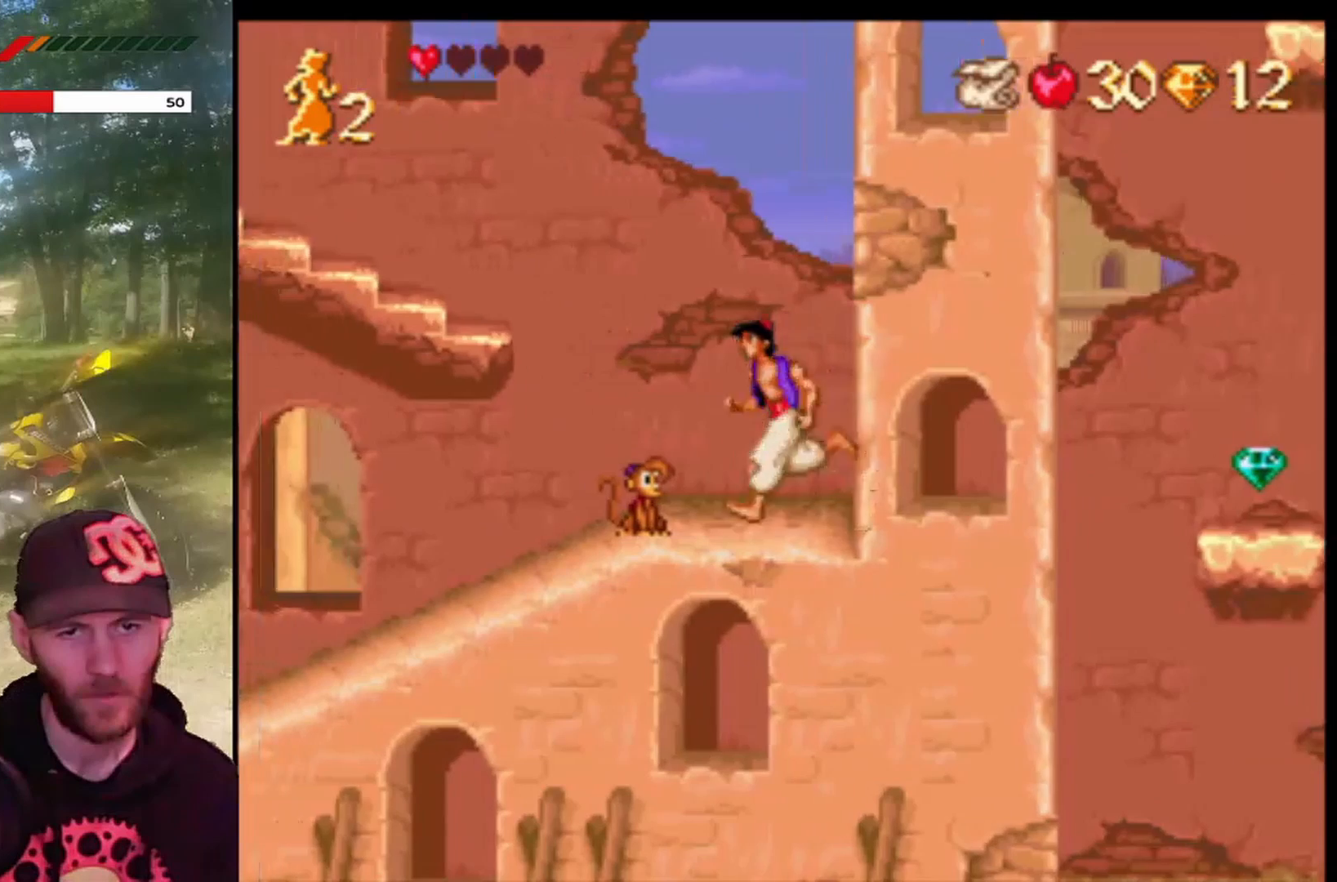
{"buttons": ["CROSS", "DPAD_LEFT"], "left_stick": "center", "events": [[167, "CROSS", "down"]]}
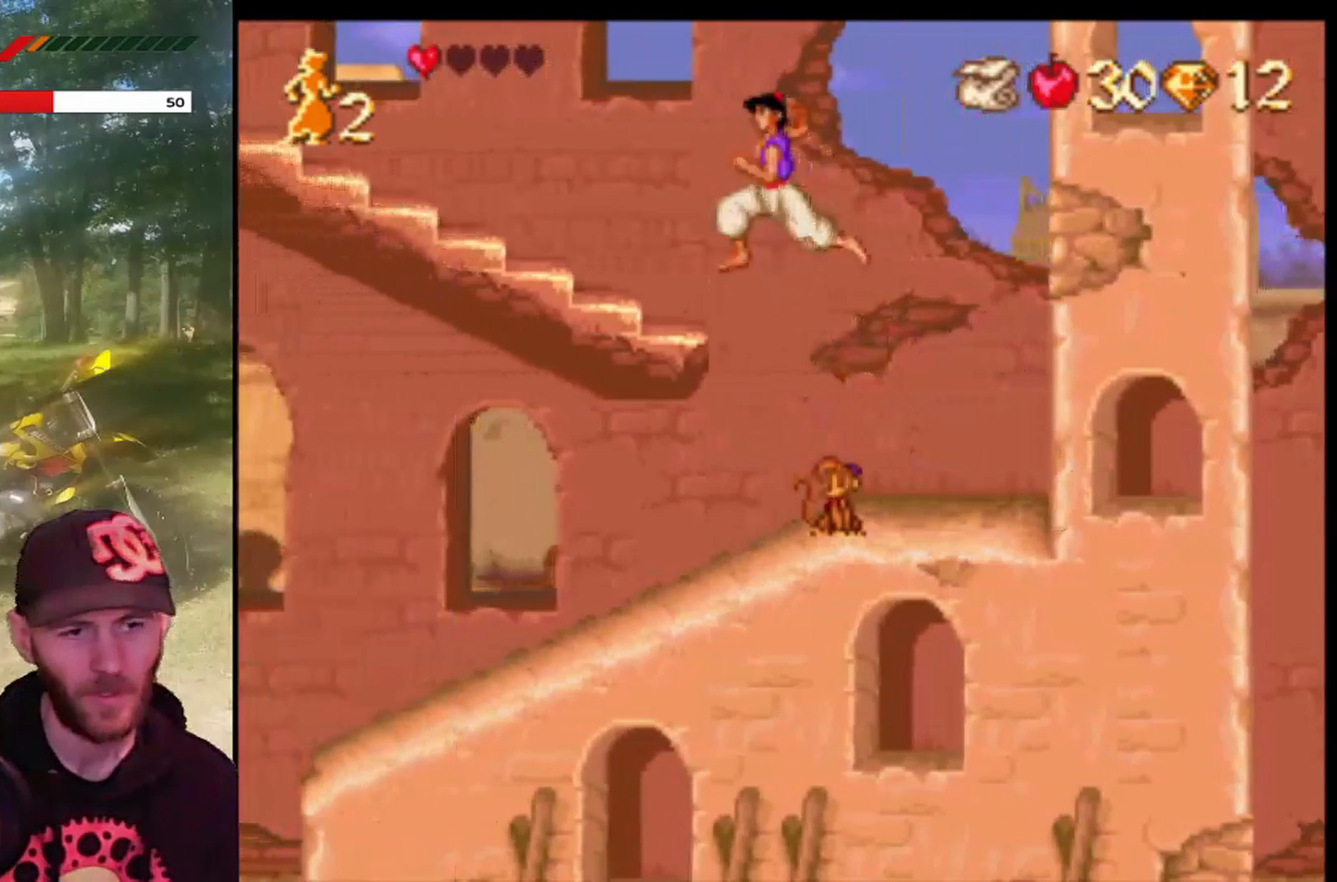
{"buttons": [], "left_stick": "center", "events": [[234, "DPAD_LEFT", "up"], [301, "CROSS", "up"]]}
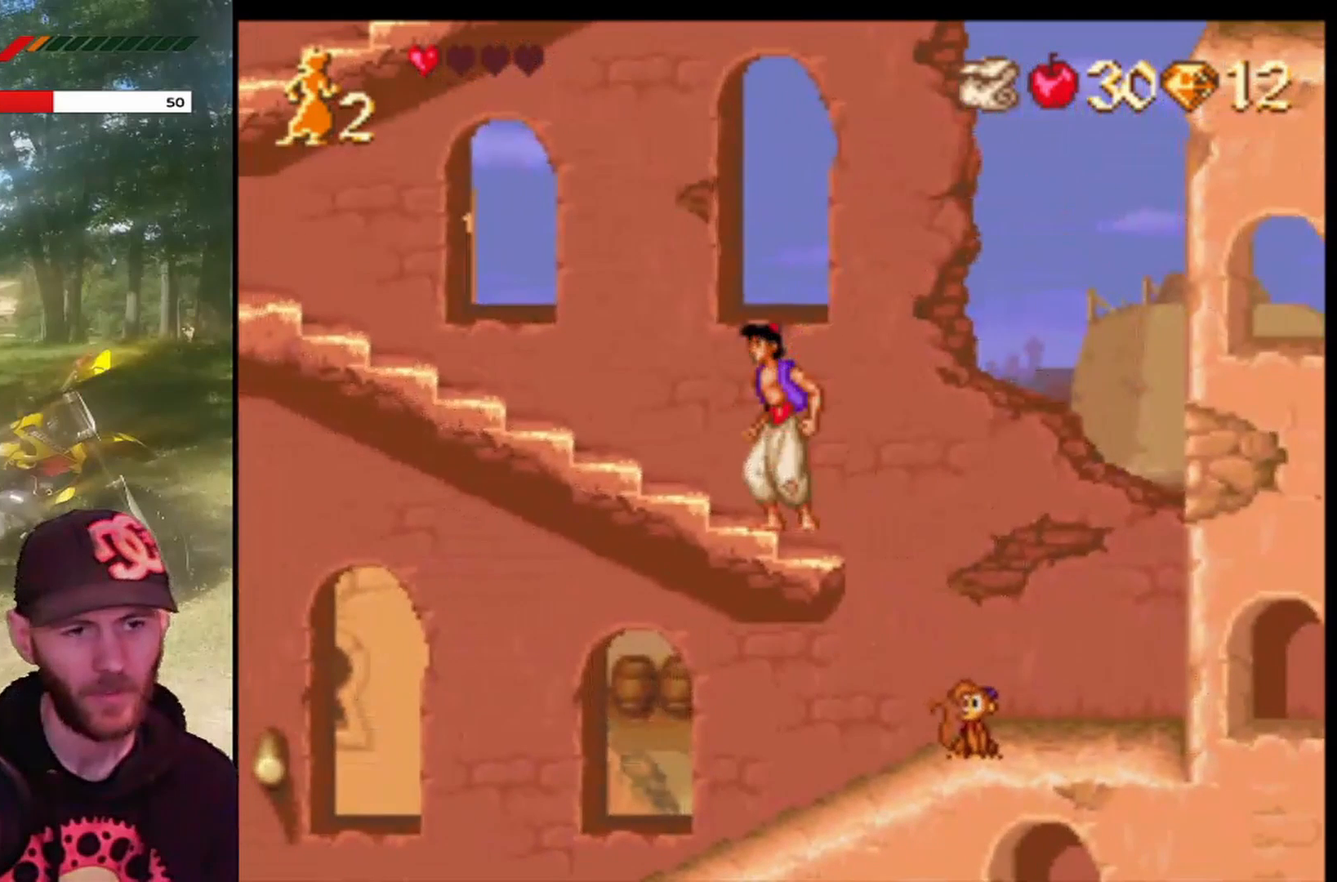
{"buttons": [], "left_stick": "center", "events": []}
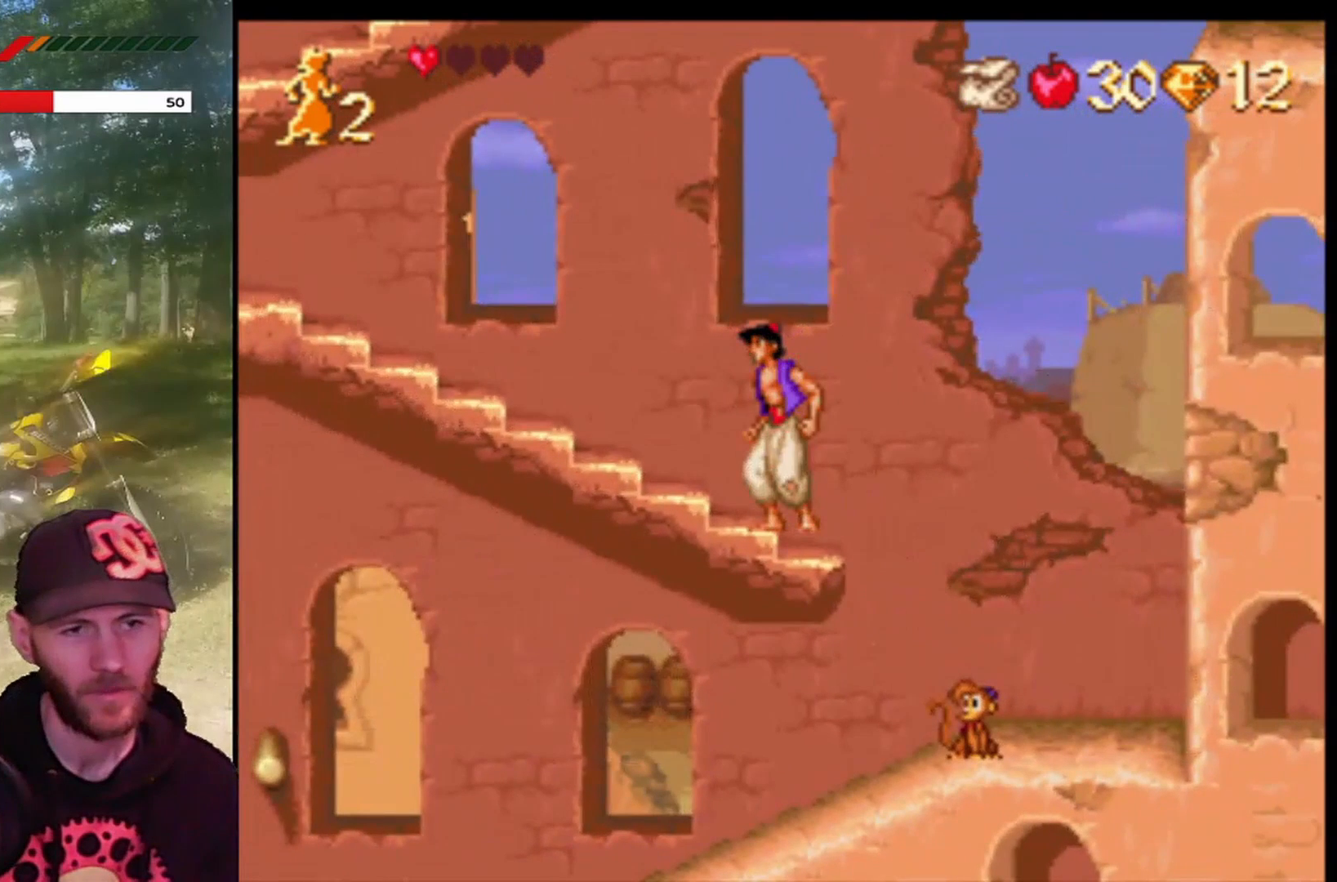
{"buttons": [], "left_stick": "center", "events": []}
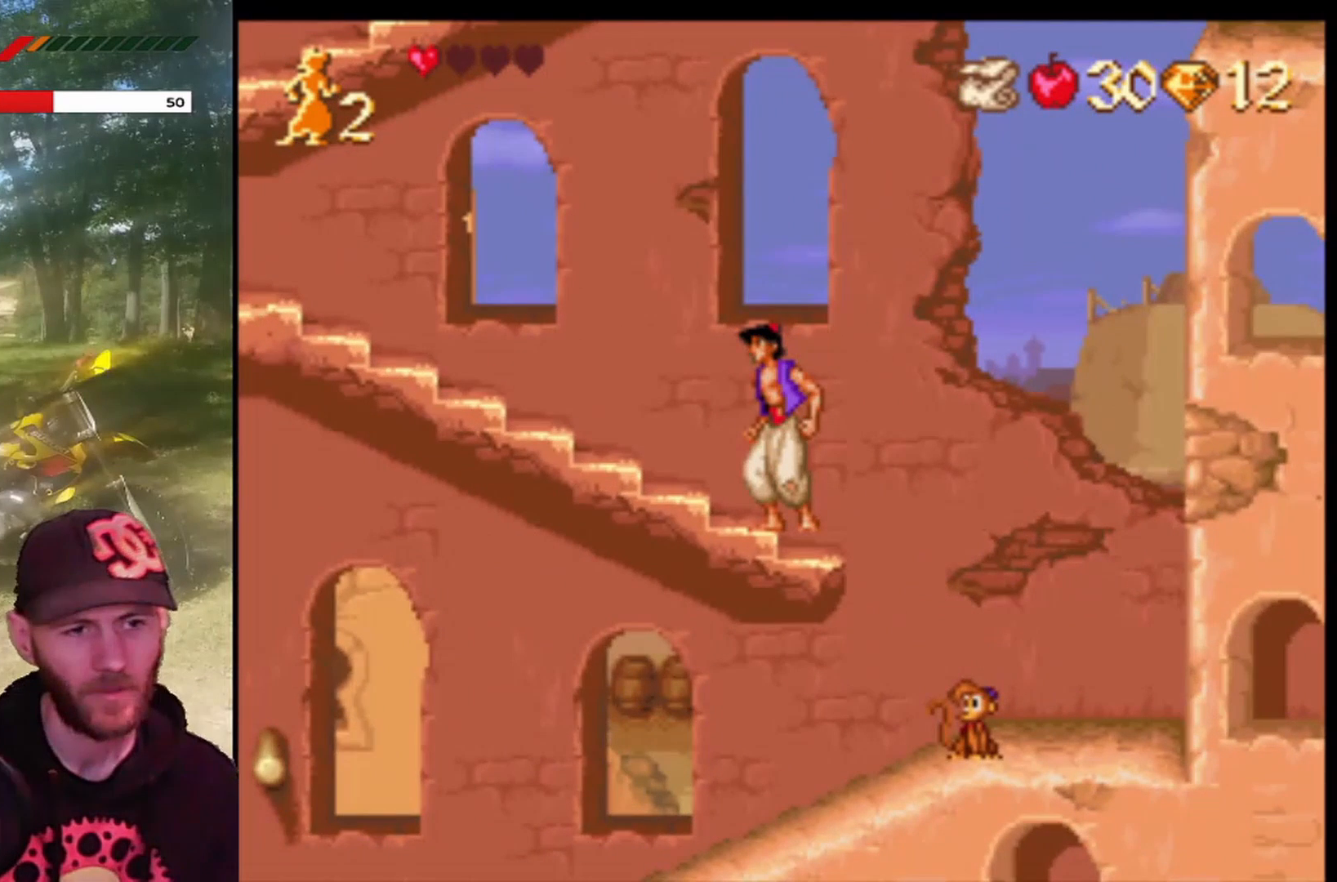
{"buttons": [], "left_stick": "center", "events": []}
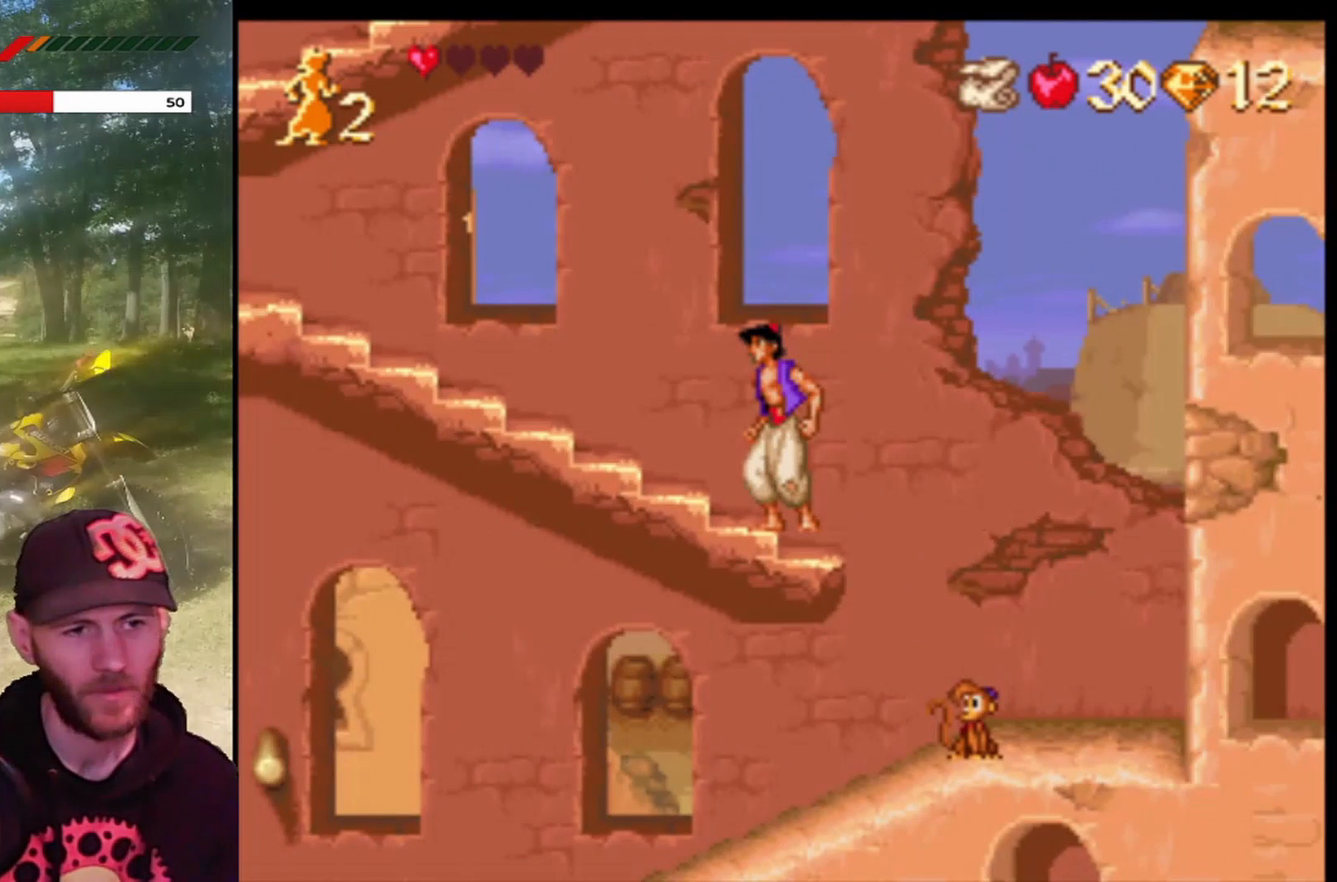
{"buttons": [], "left_stick": "center", "events": []}
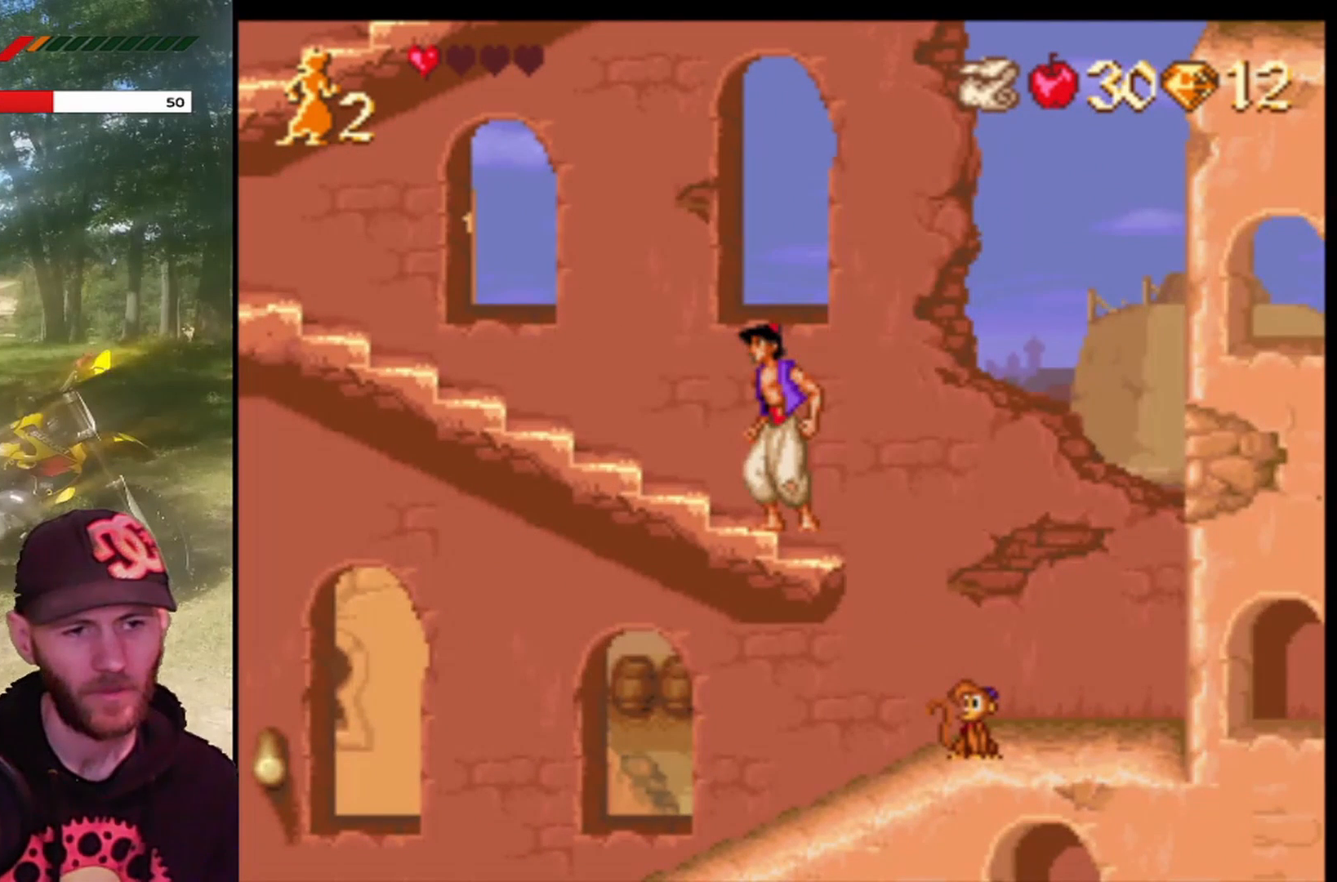
{"buttons": [], "left_stick": "center", "events": [[133, "CIRCLE", "down"], [333, "CIRCLE", "up"]]}
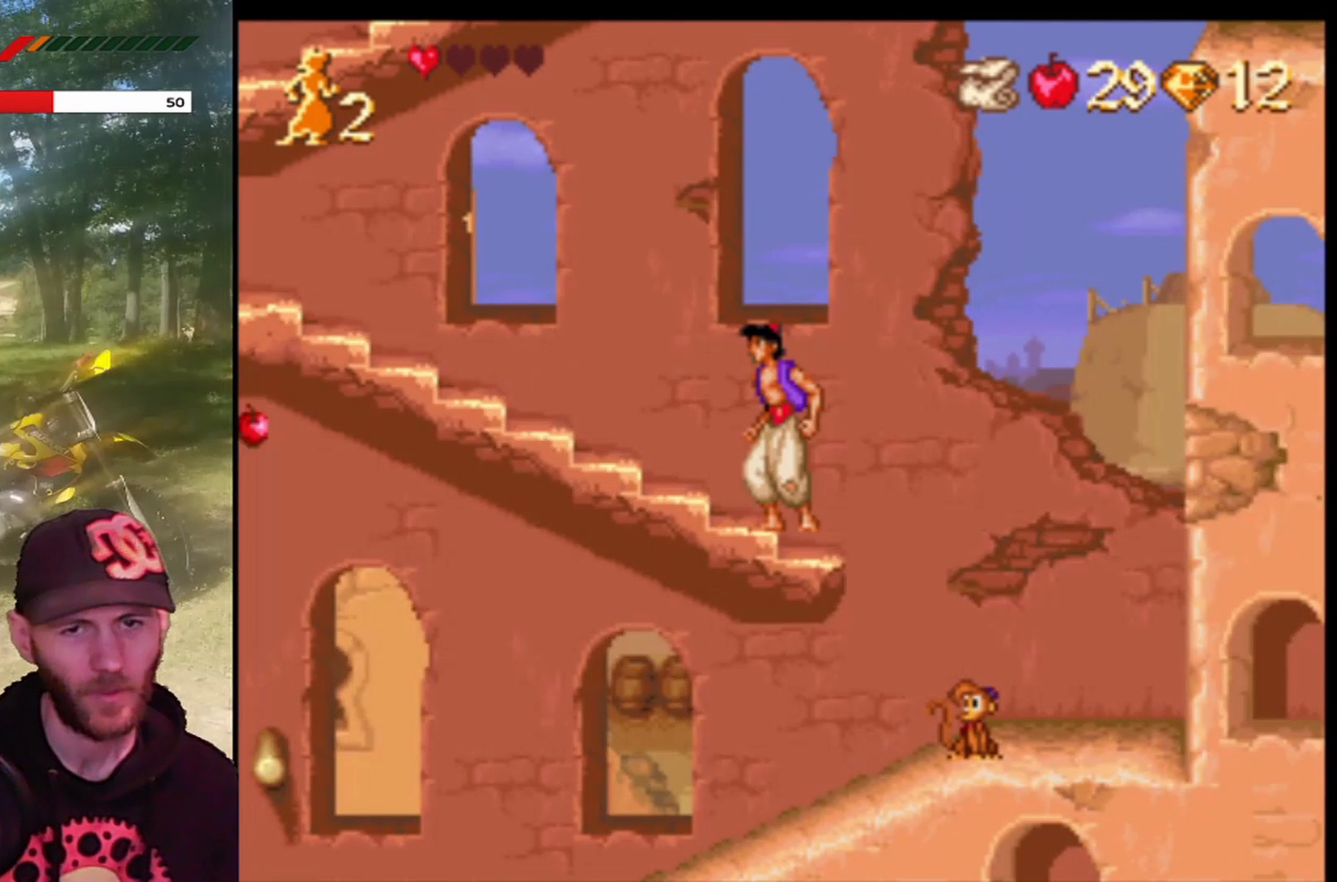
{"buttons": [], "left_stick": "center", "events": []}